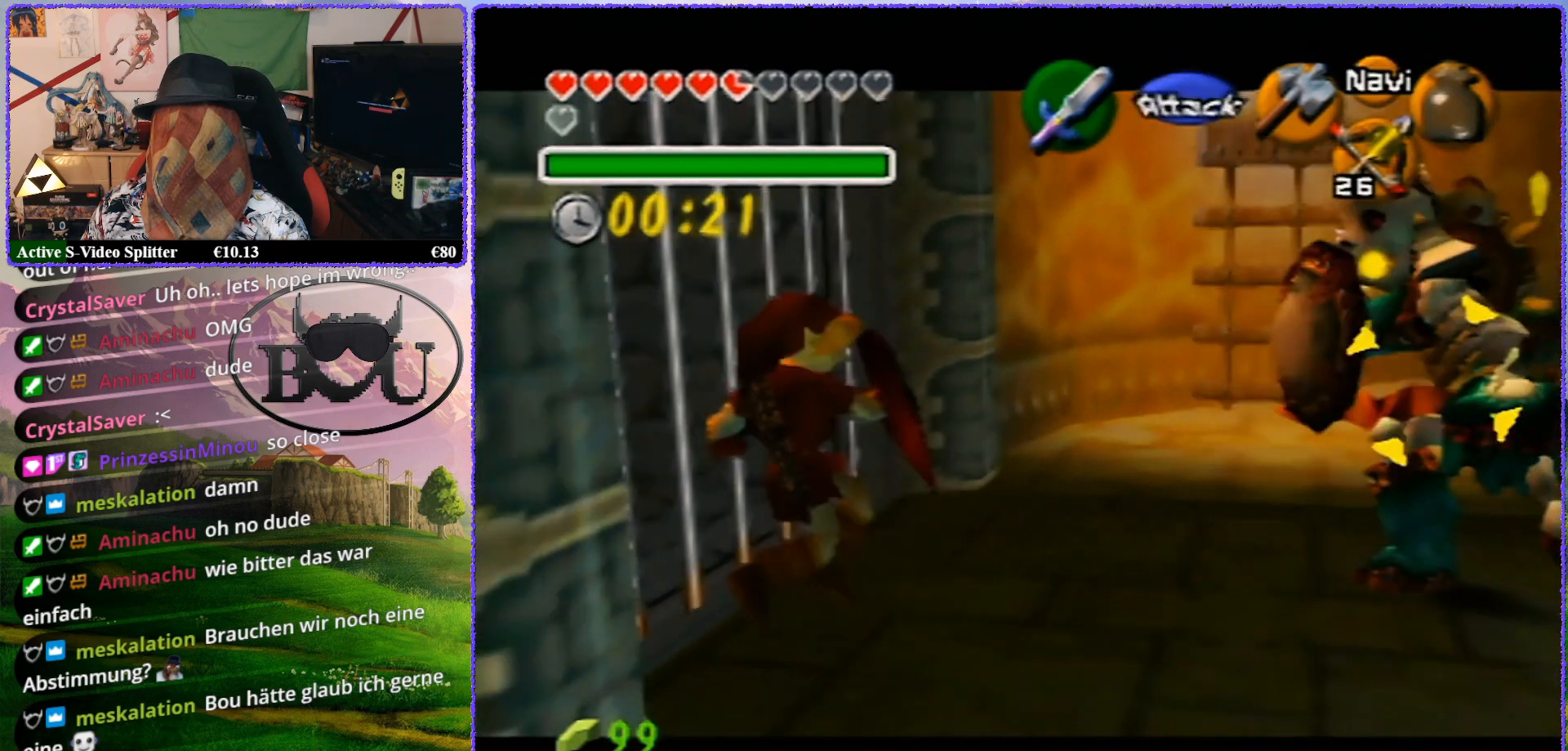
Gameplay with a controller (Nintendo layout); each line is a JSON object with the inputs held at the frame after it. "events" lists button and stick changes between this image and that frame as [ms after this image, input, new state], when the widget could be followed in between. Not read: L1 L3 R3.
{"buttons": ["A", "R1", "Z"], "left_stick": "center", "events": [[433, "A", "down"]]}
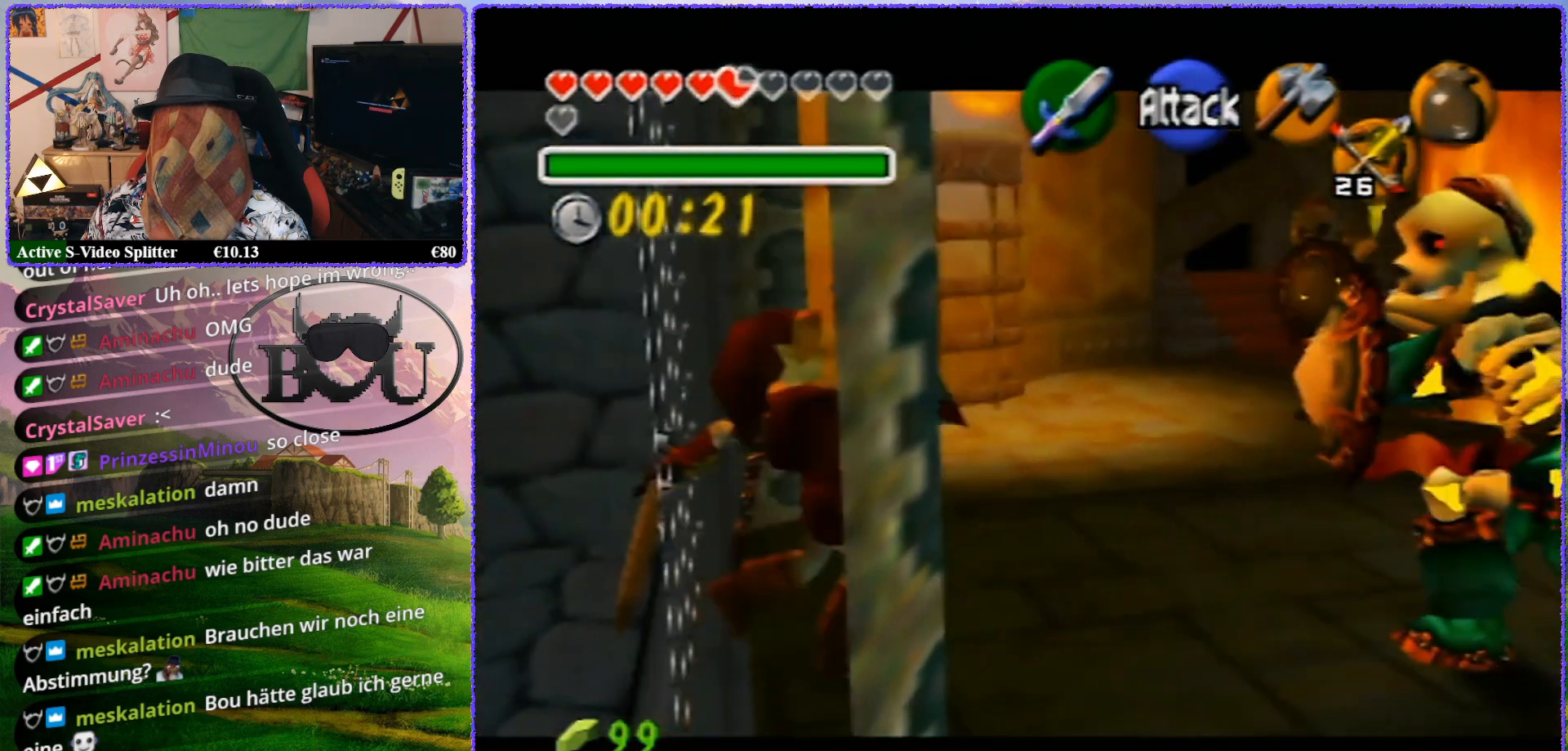
{"buttons": ["R1", "Z"], "left_stick": "center", "events": [[33, "A", "up"]]}
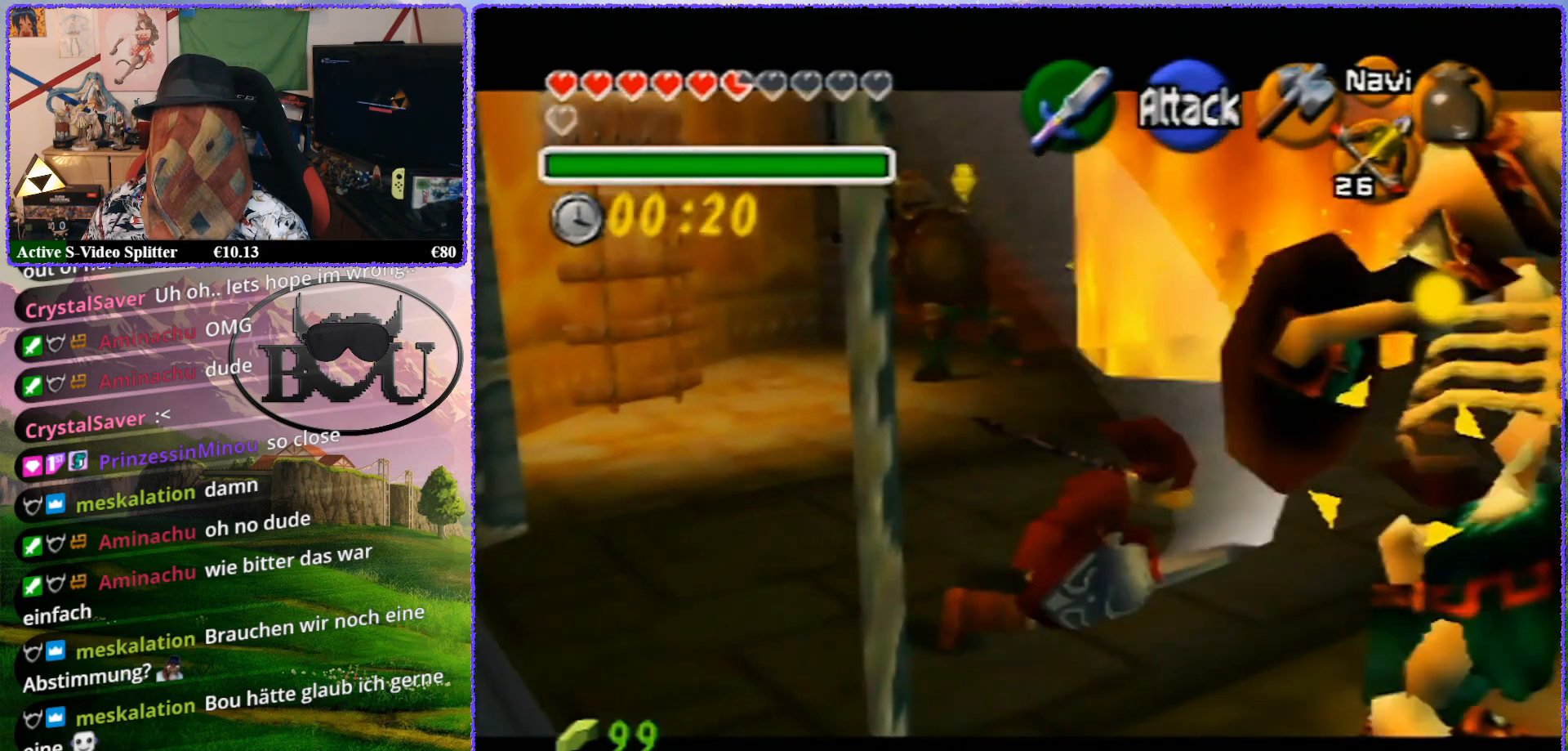
{"buttons": ["R1", "Z"], "left_stick": "center", "events": []}
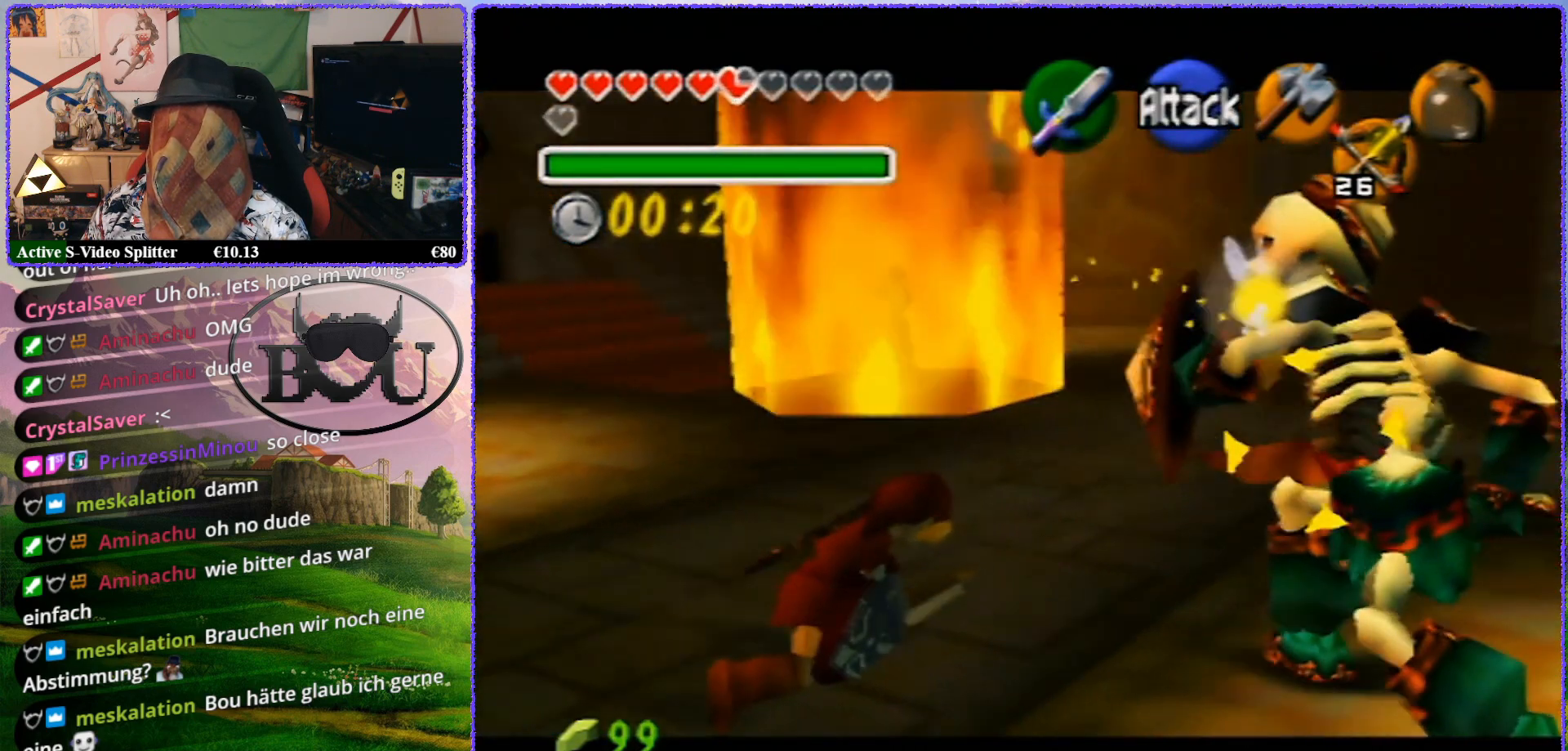
{"buttons": ["R1", "Z"], "left_stick": "left", "events": [[33, "left_stick", "left"]]}
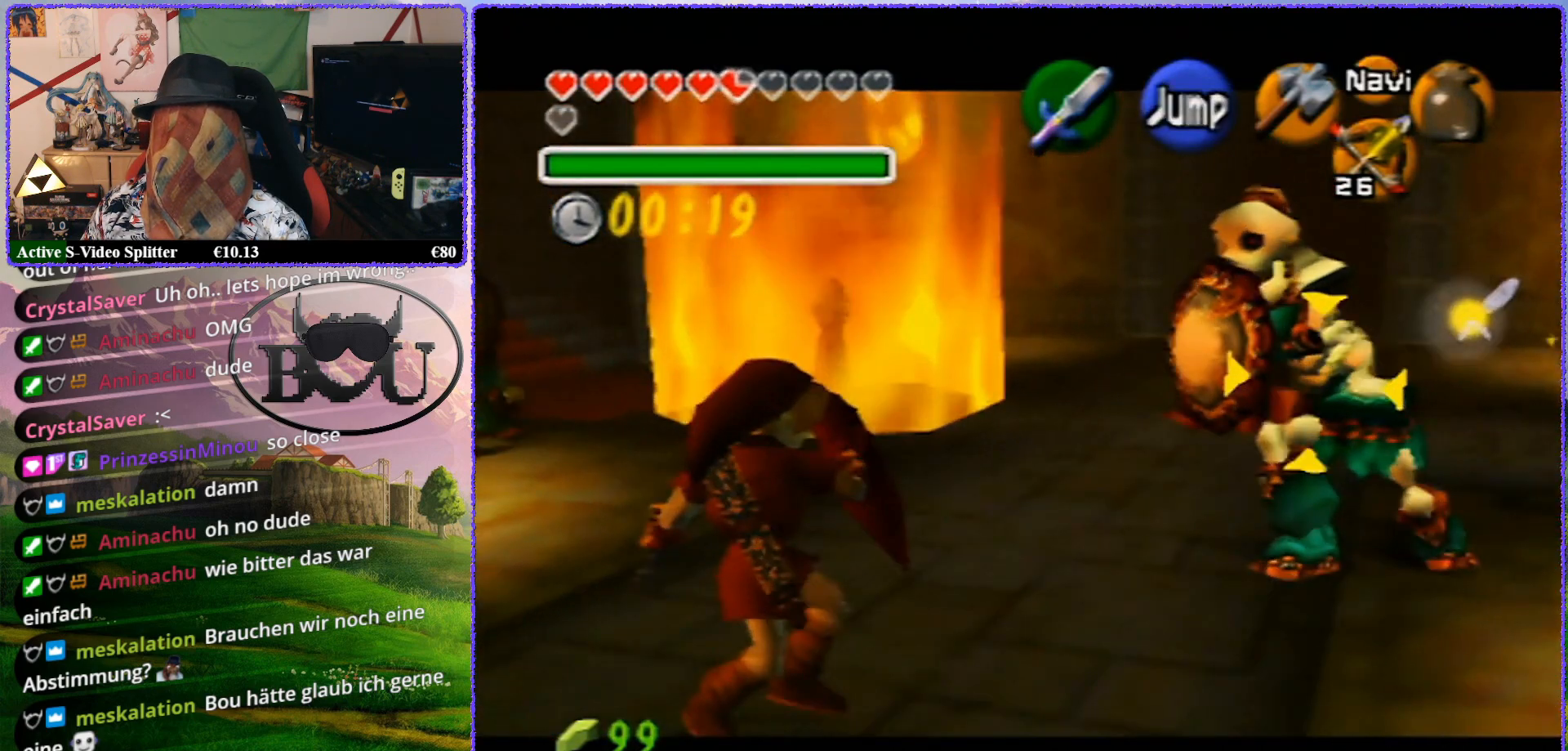
{"buttons": ["A", "R1", "Z"], "left_stick": "center", "events": [[183, "left_stick", "center"], [433, "A", "down"]]}
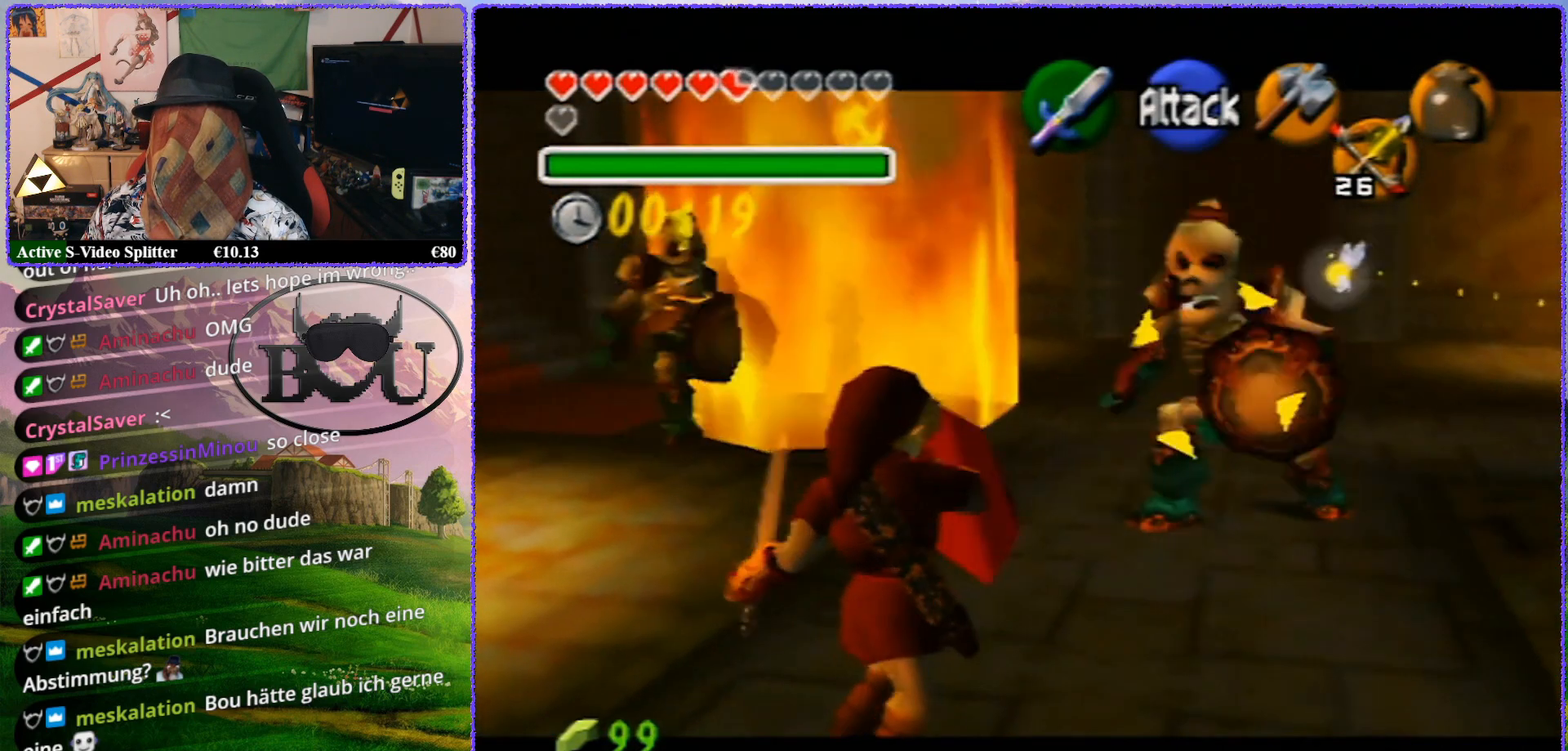
{"buttons": ["R1", "Z"], "left_stick": "center", "events": [[50, "A", "up"]]}
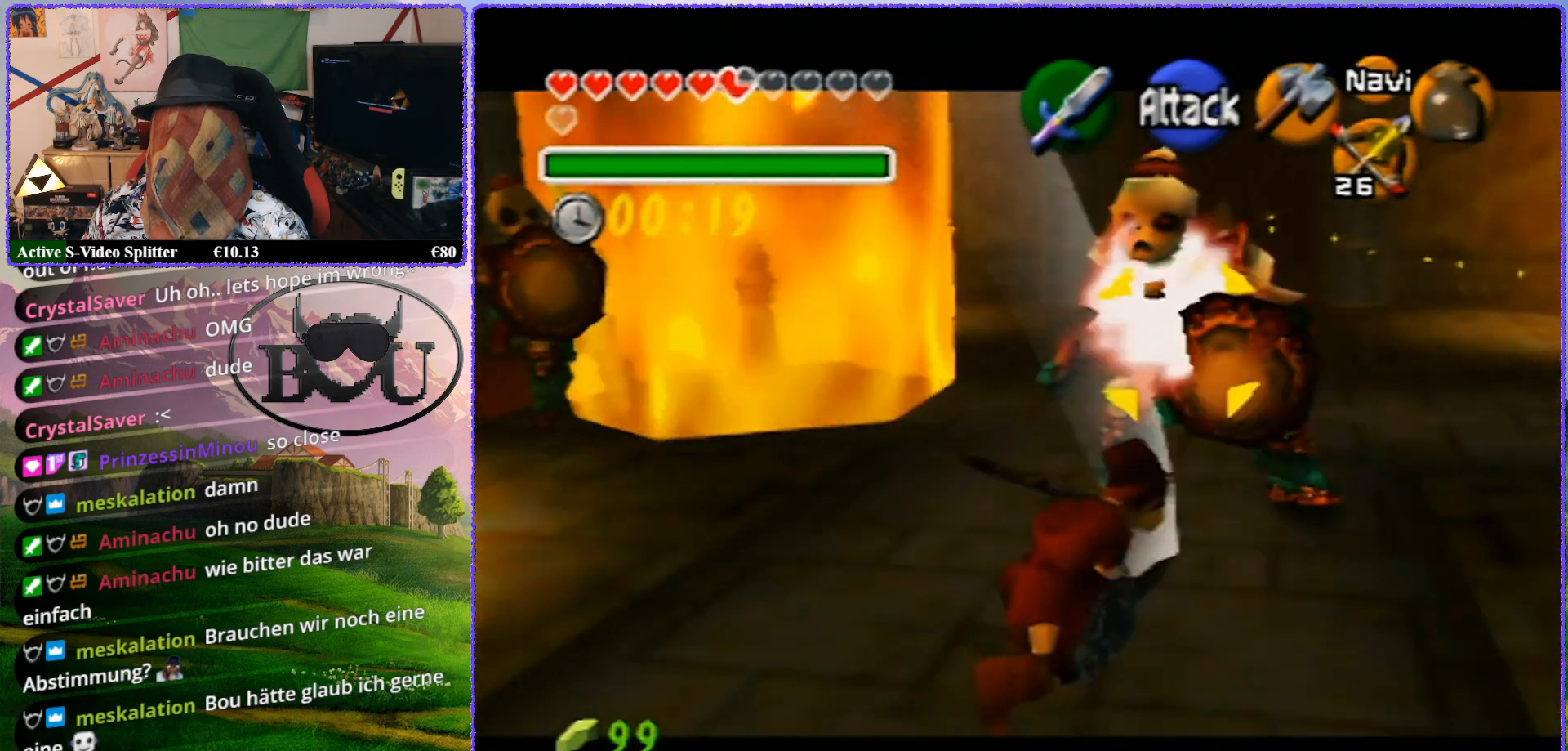
{"buttons": ["R1", "Z"], "left_stick": "down-left", "events": [[200, "left_stick", "down-left"]]}
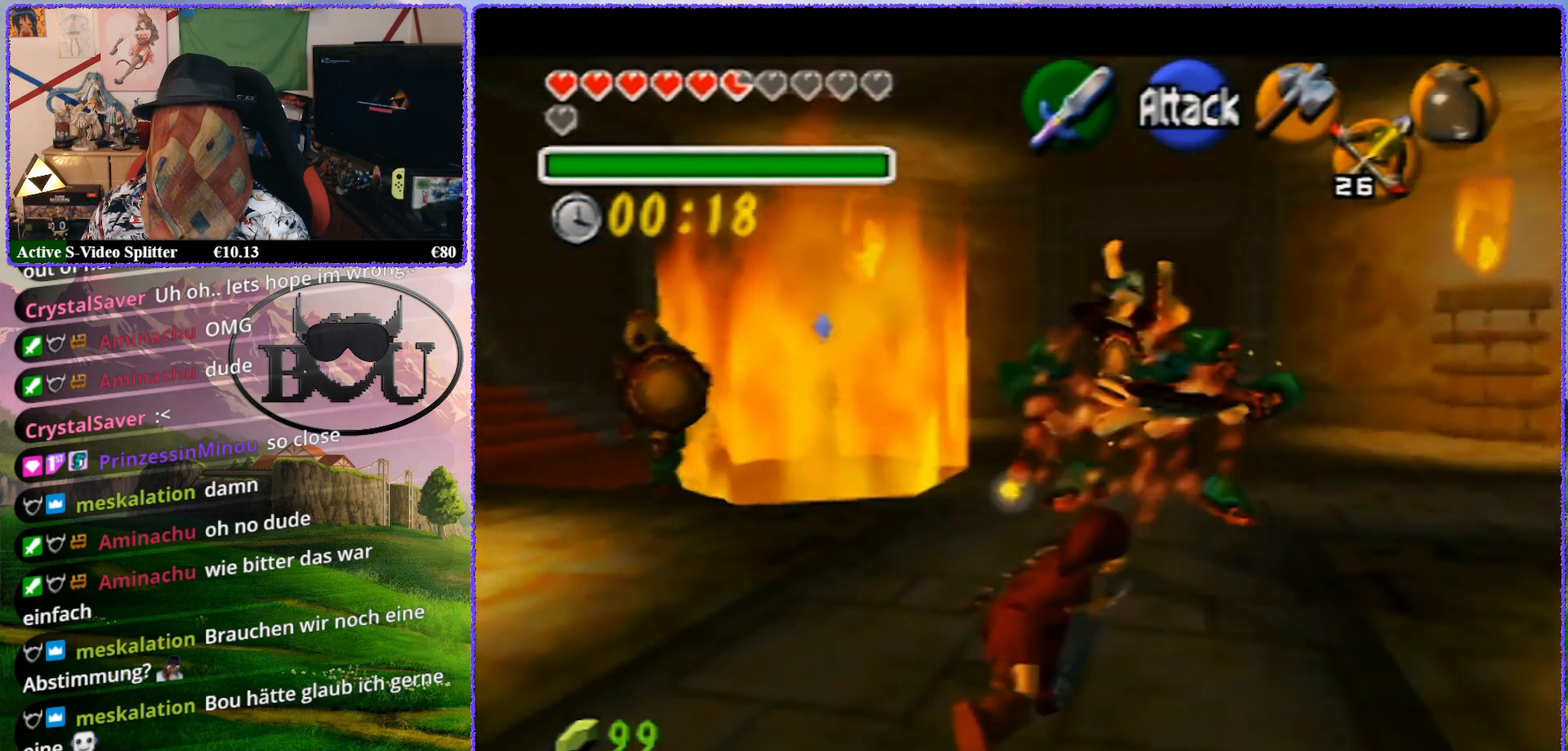
{"buttons": [], "left_stick": "left", "events": [[67, "left_stick", "center"], [150, "R1", "up"], [150, "Z", "up"], [400, "left_stick", "down-left"], [500, "left_stick", "left"]]}
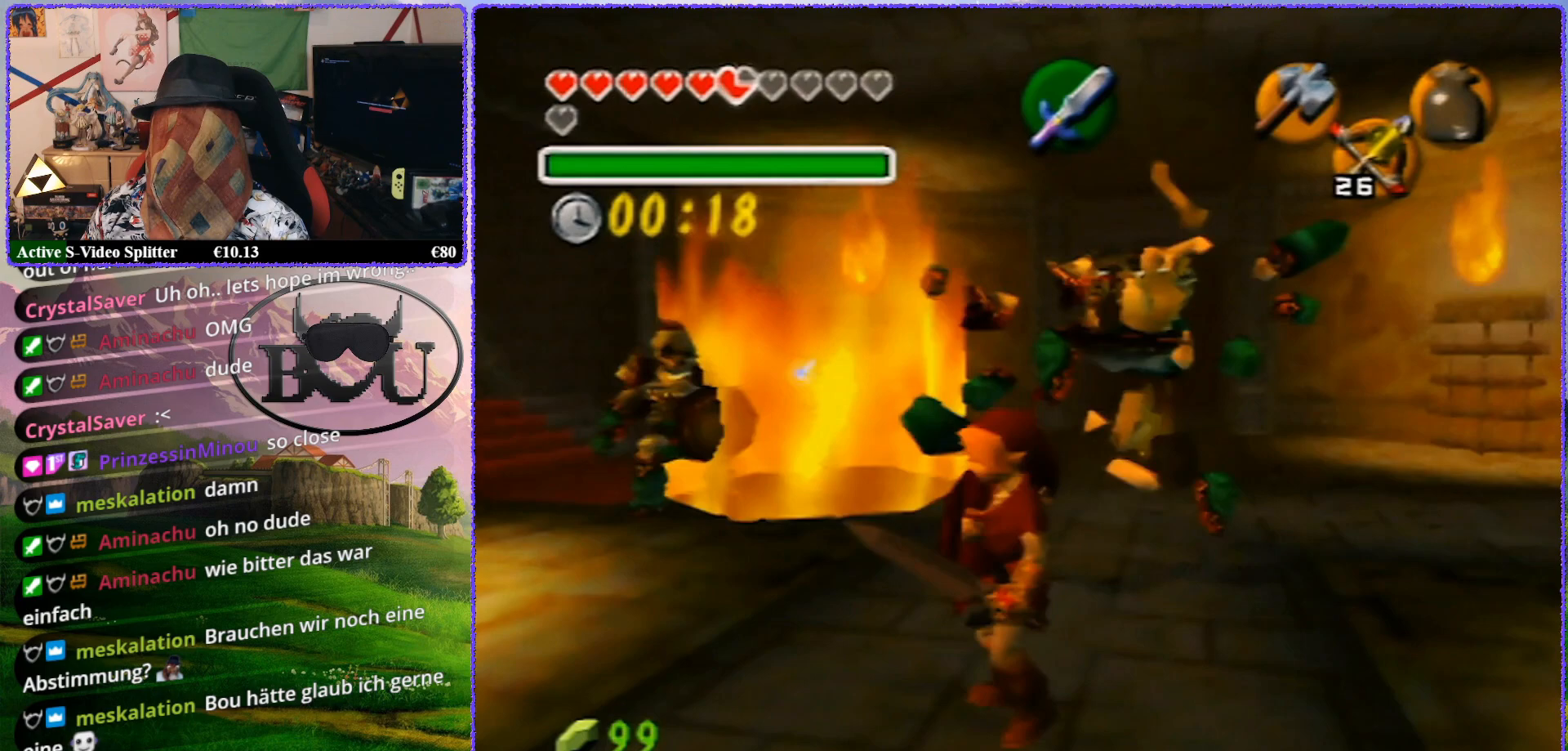
{"buttons": ["Z"], "left_stick": "center", "events": [[150, "left_stick", "center"], [183, "Z", "down"]]}
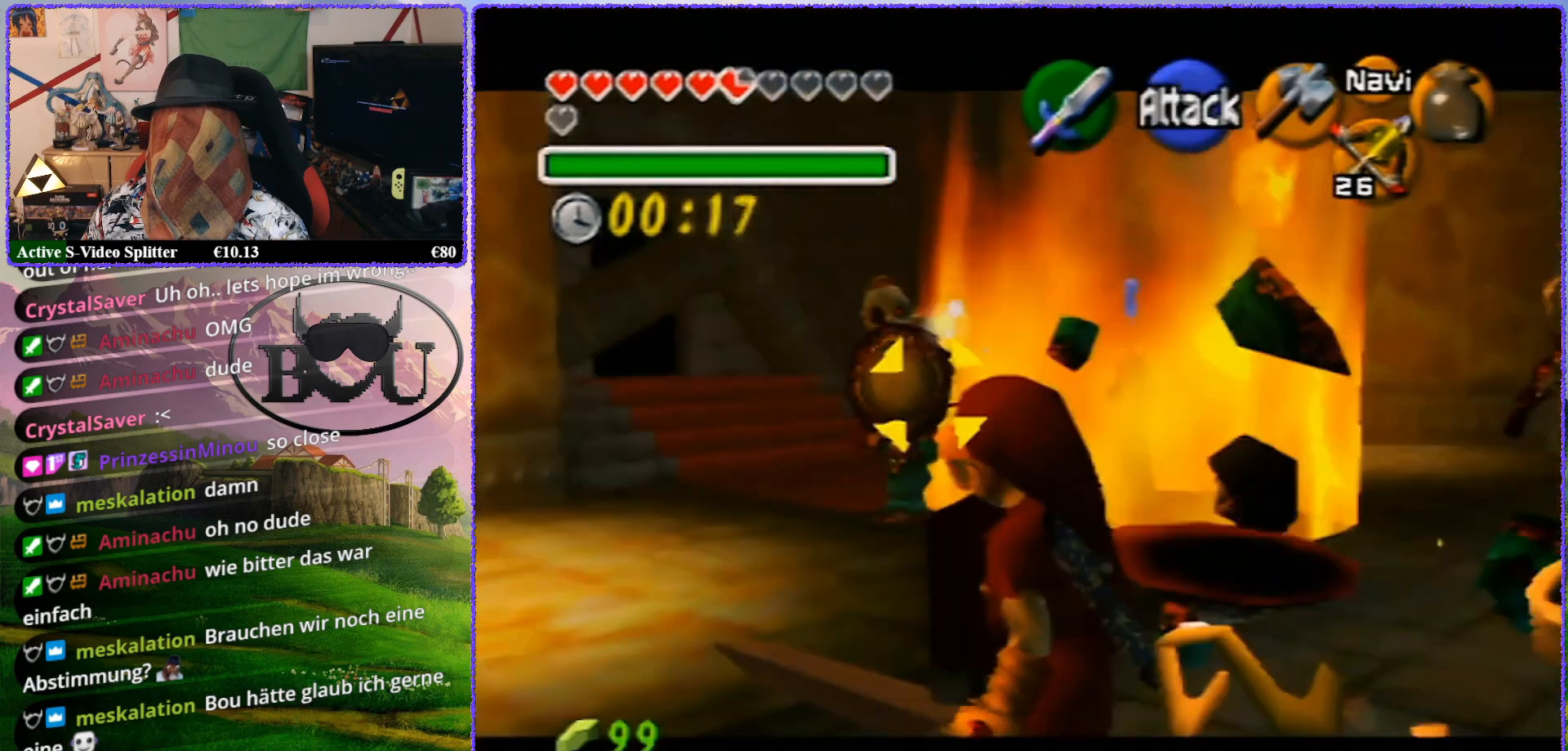
{"buttons": ["R1", "Z"], "left_stick": "center", "events": [[250, "R1", "down"], [417, "A", "down"], [500, "A", "up"]]}
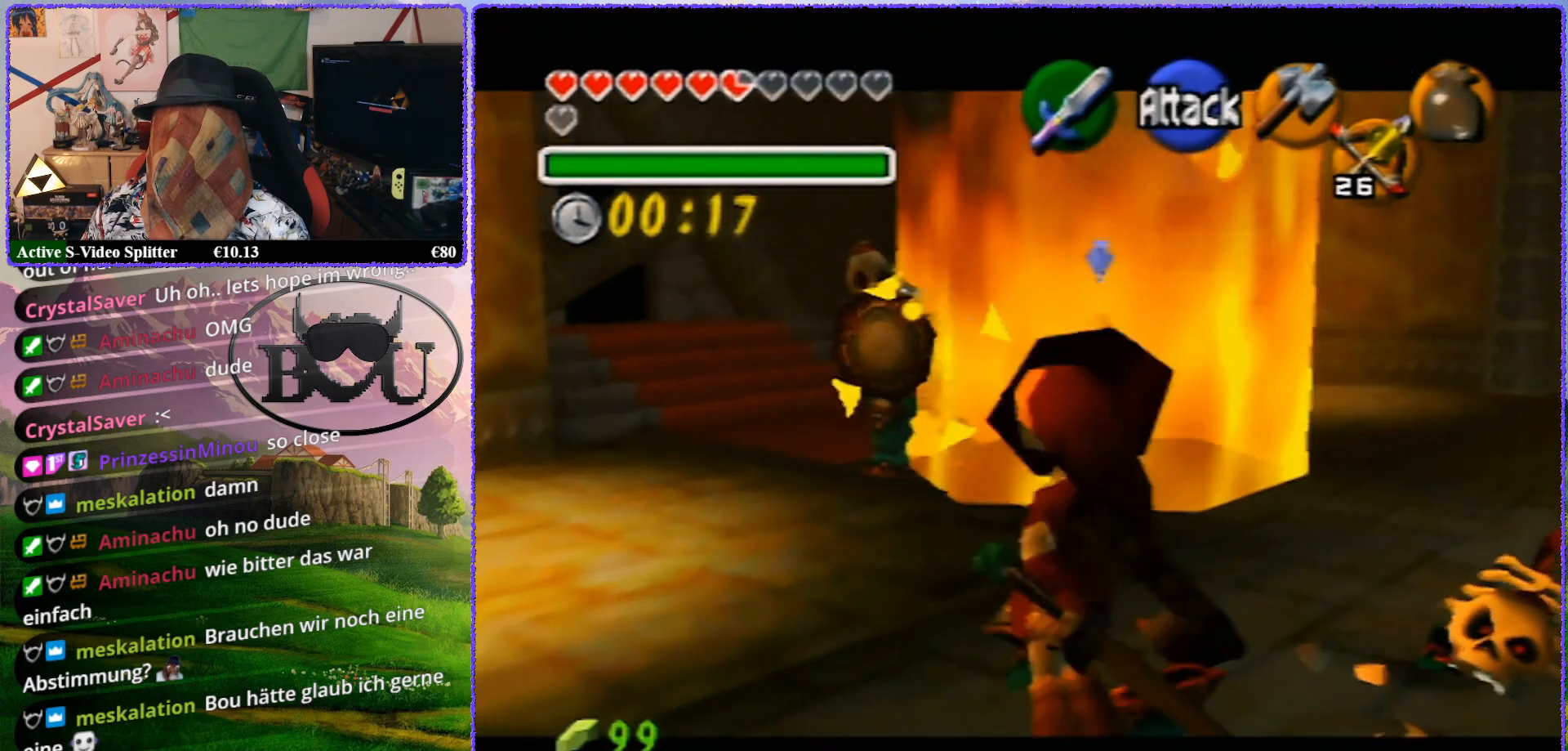
{"buttons": ["R1", "Z"], "left_stick": "center", "events": []}
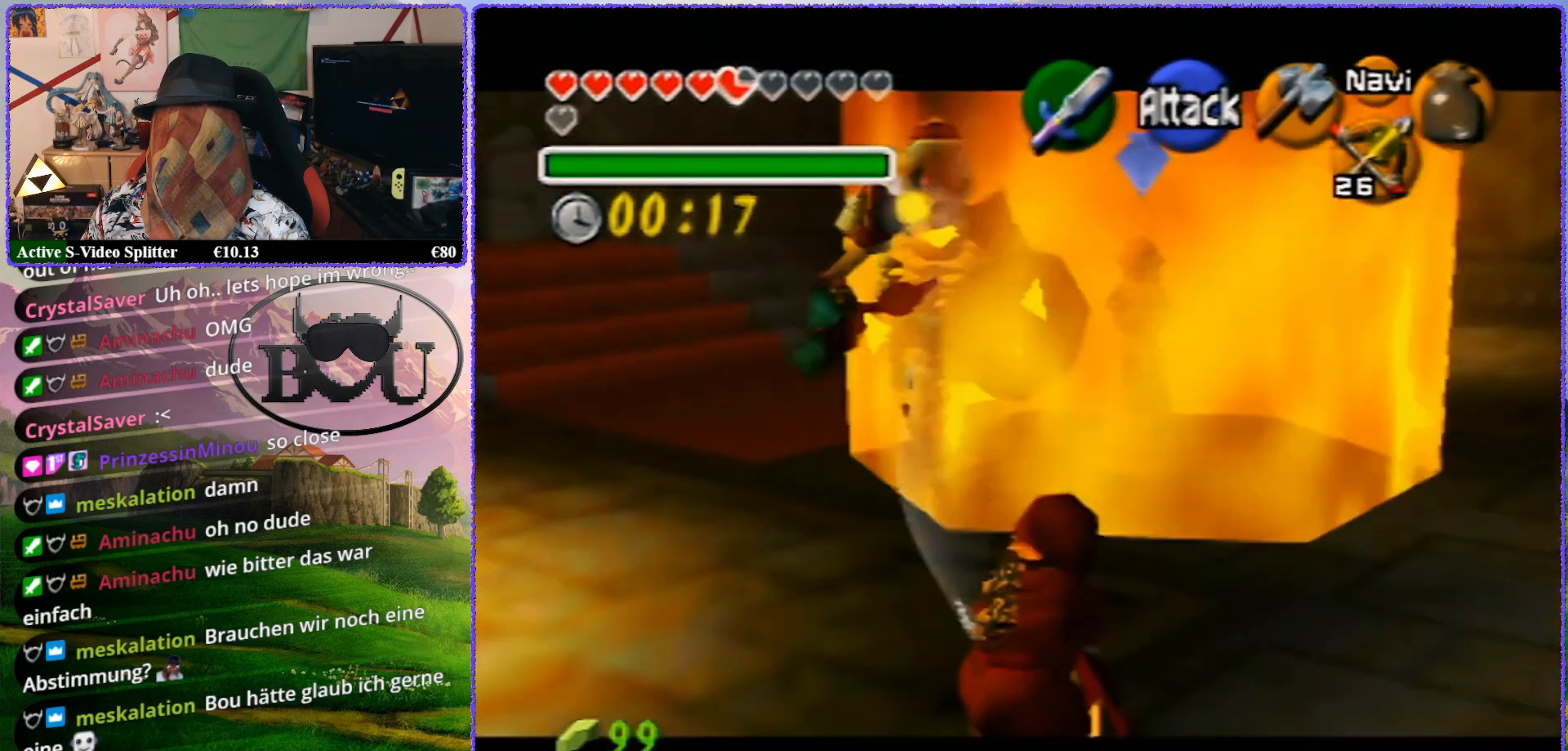
{"buttons": ["R1", "Z"], "left_stick": "down-left", "events": [[200, "left_stick", "down-left"]]}
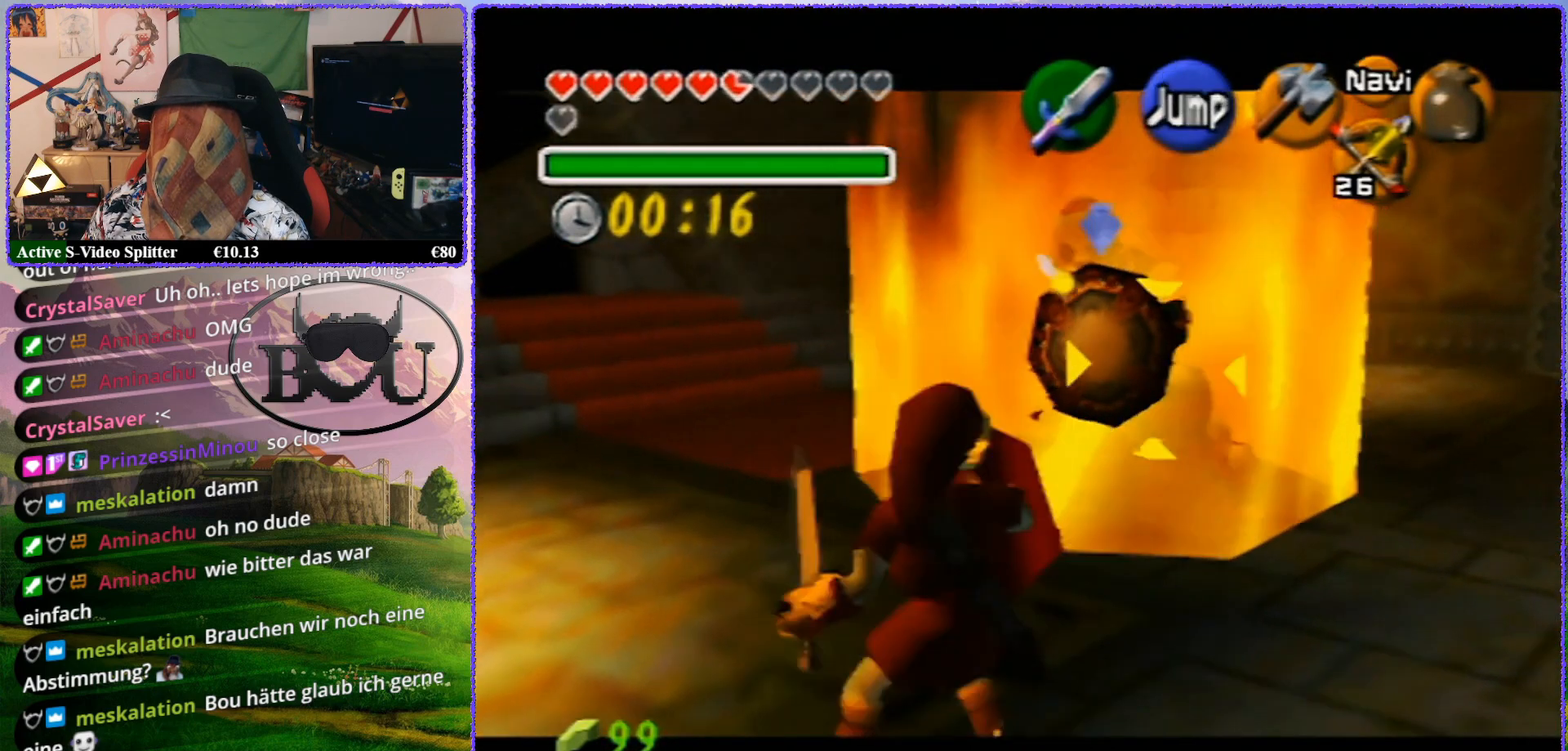
{"buttons": ["R1", "Z"], "left_stick": "center", "events": [[417, "left_stick", "center"]]}
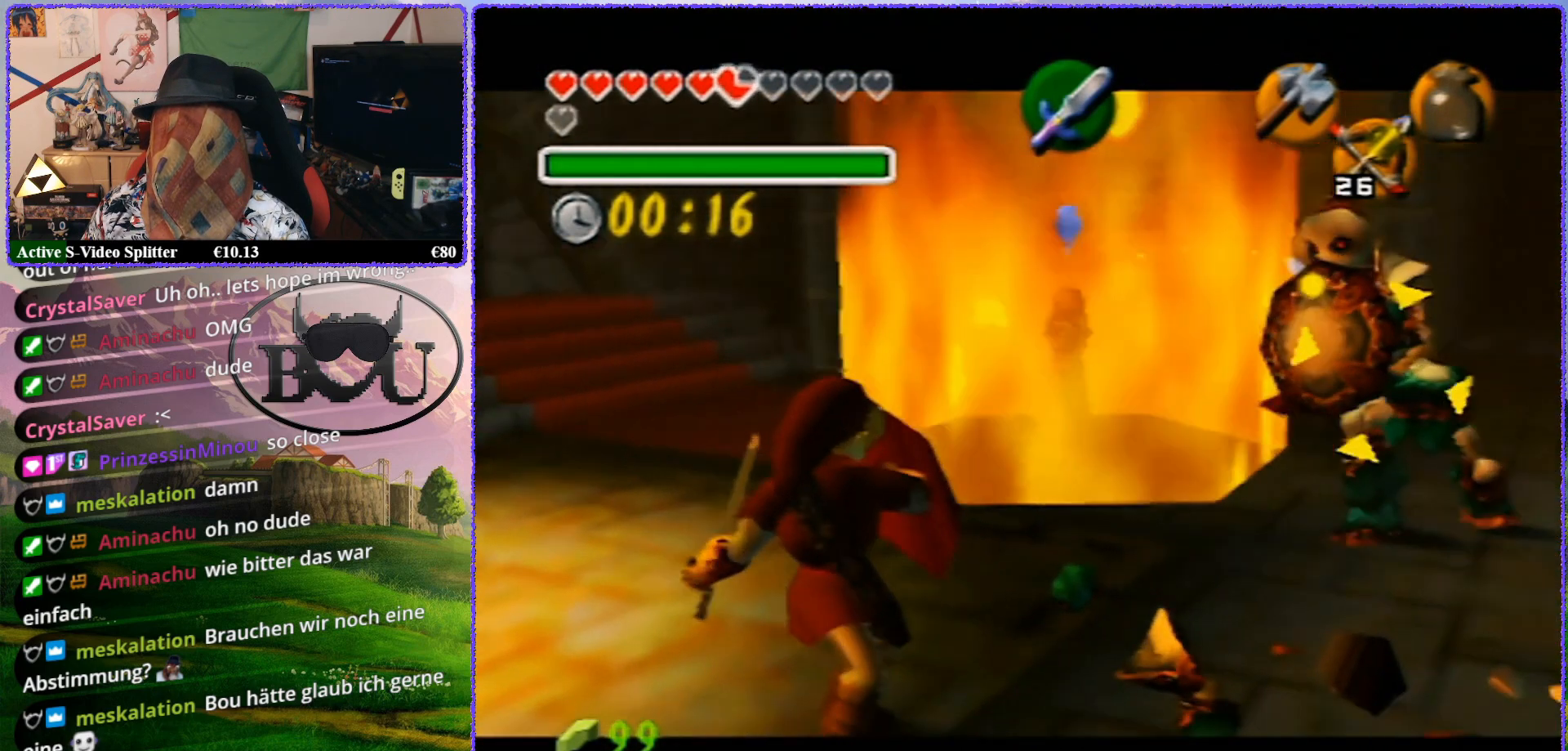
{"buttons": ["R1", "Z"], "left_stick": "center", "events": [[50, "A", "down"], [150, "A", "up"]]}
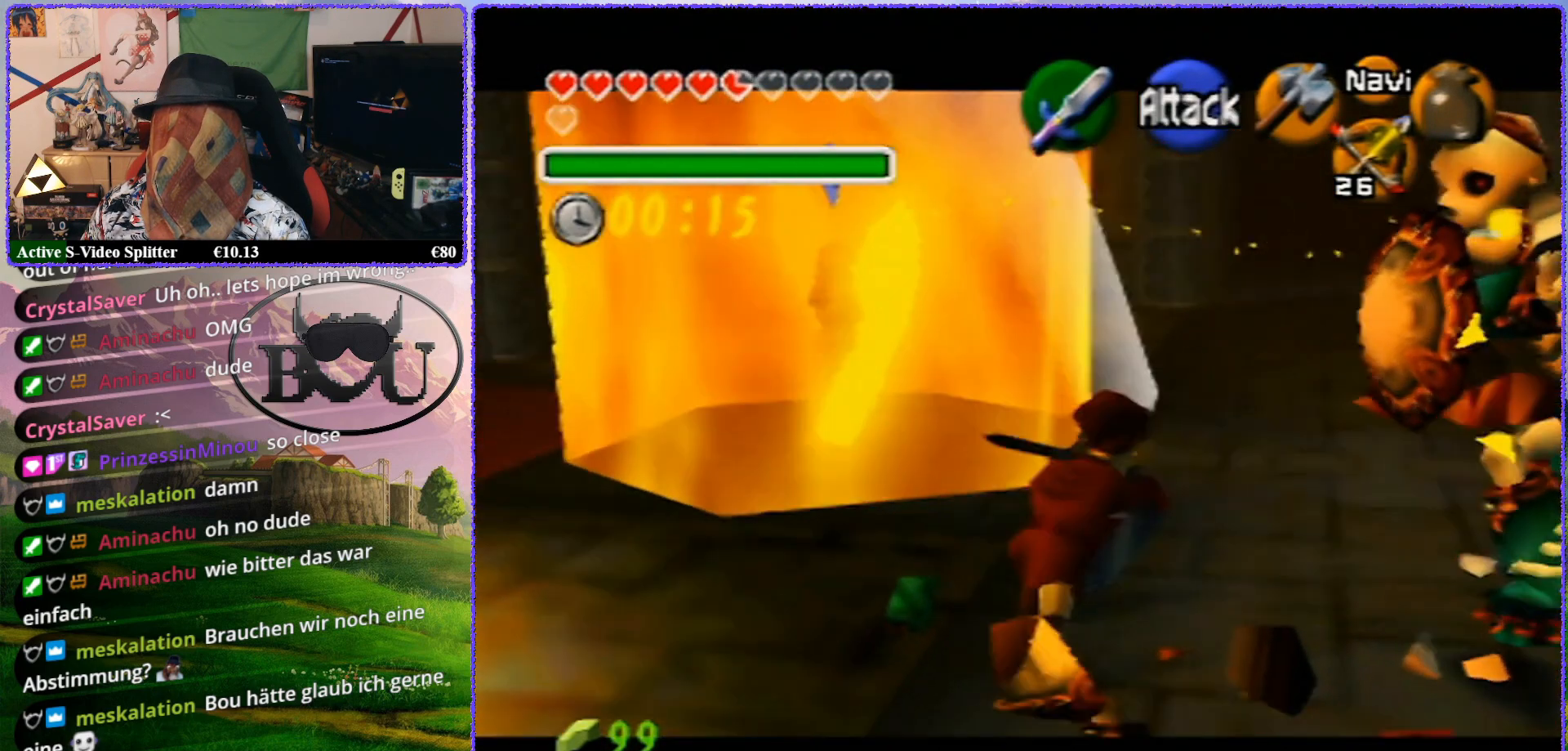
{"buttons": ["R1", "Z"], "left_stick": "left", "events": [[350, "left_stick", "down-left"], [417, "left_stick", "left"]]}
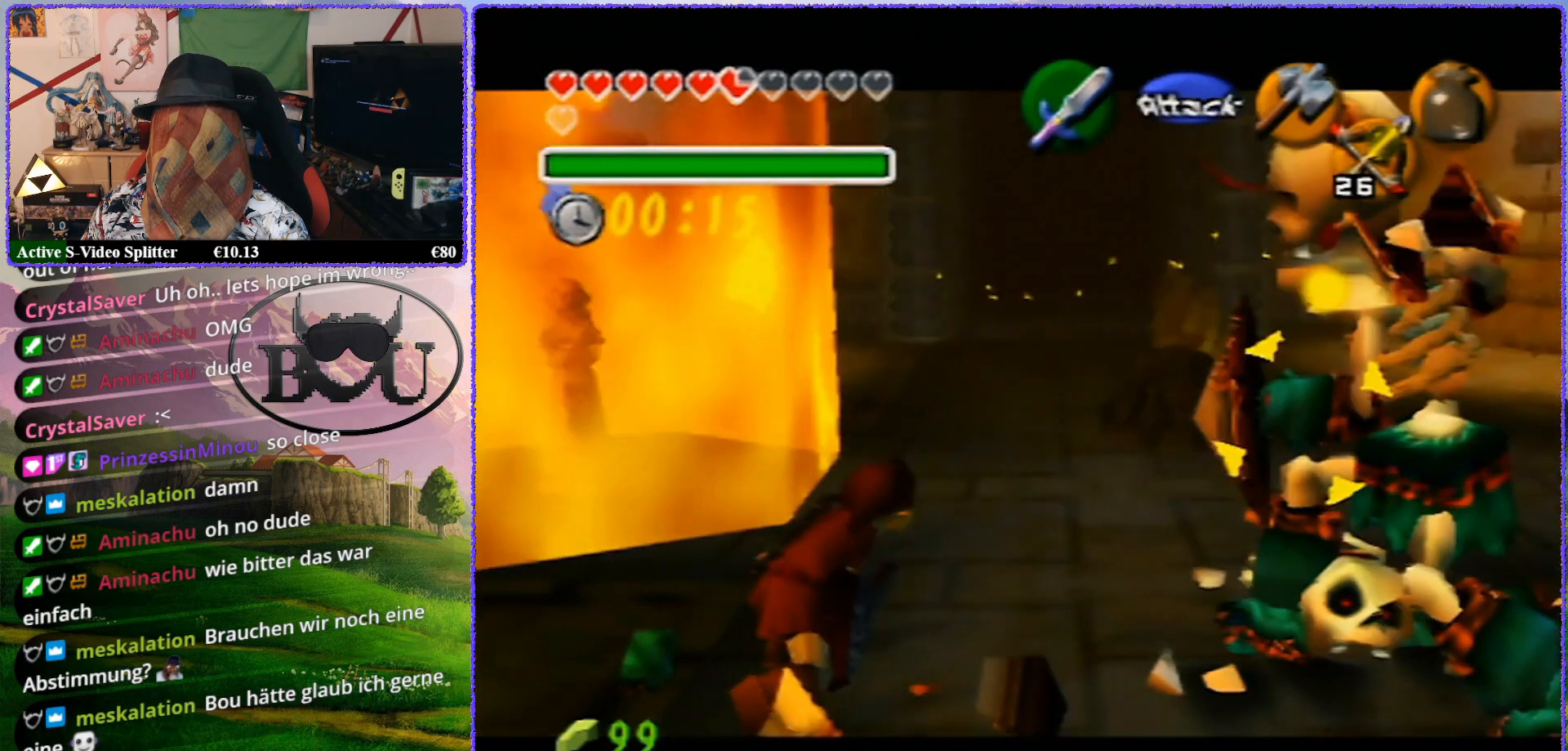
{"buttons": ["R1", "Z"], "left_stick": "left", "events": []}
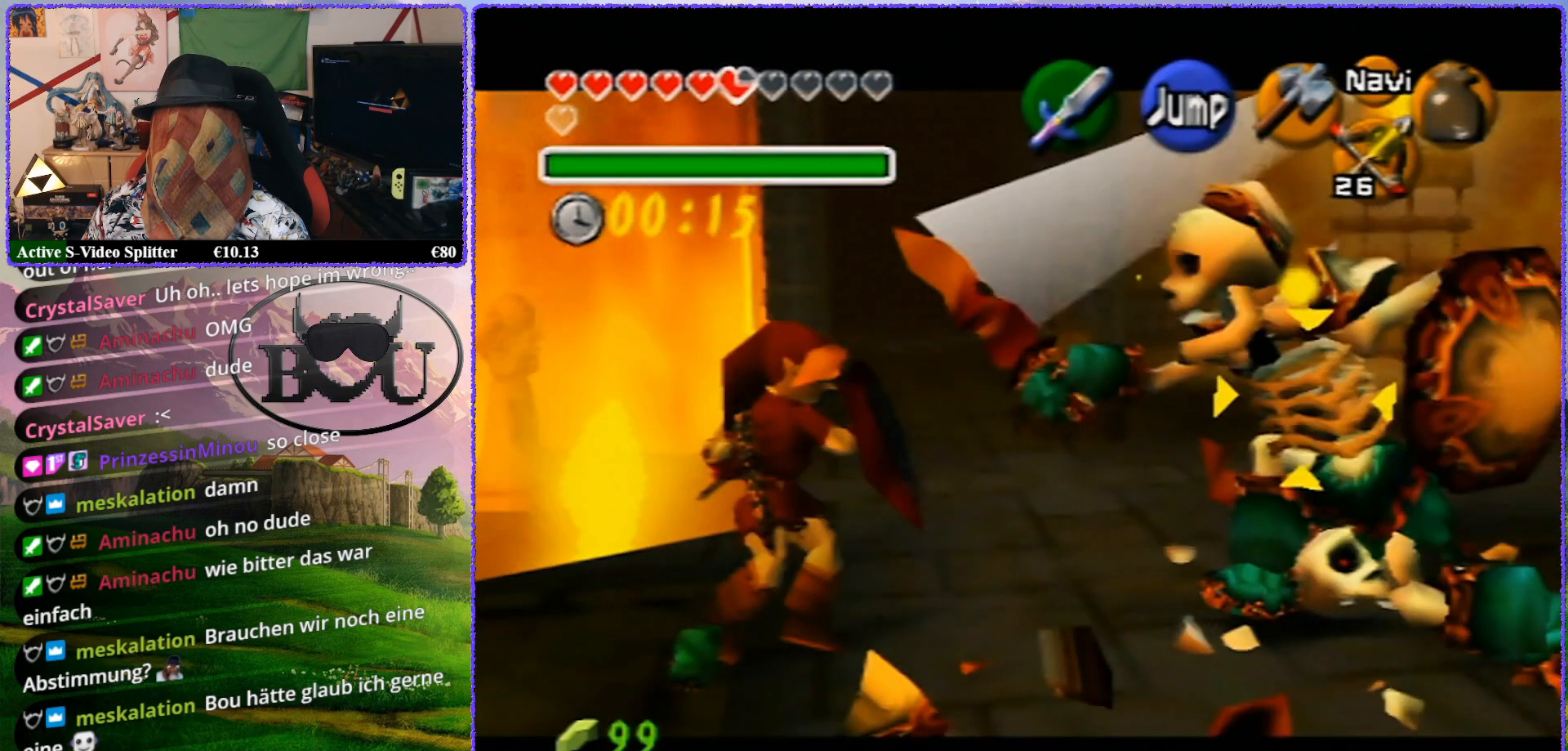
{"buttons": ["A", "R1", "Z"], "left_stick": "center", "events": [[133, "left_stick", "center"], [317, "left_stick", "right"], [433, "A", "down"], [500, "left_stick", "center"]]}
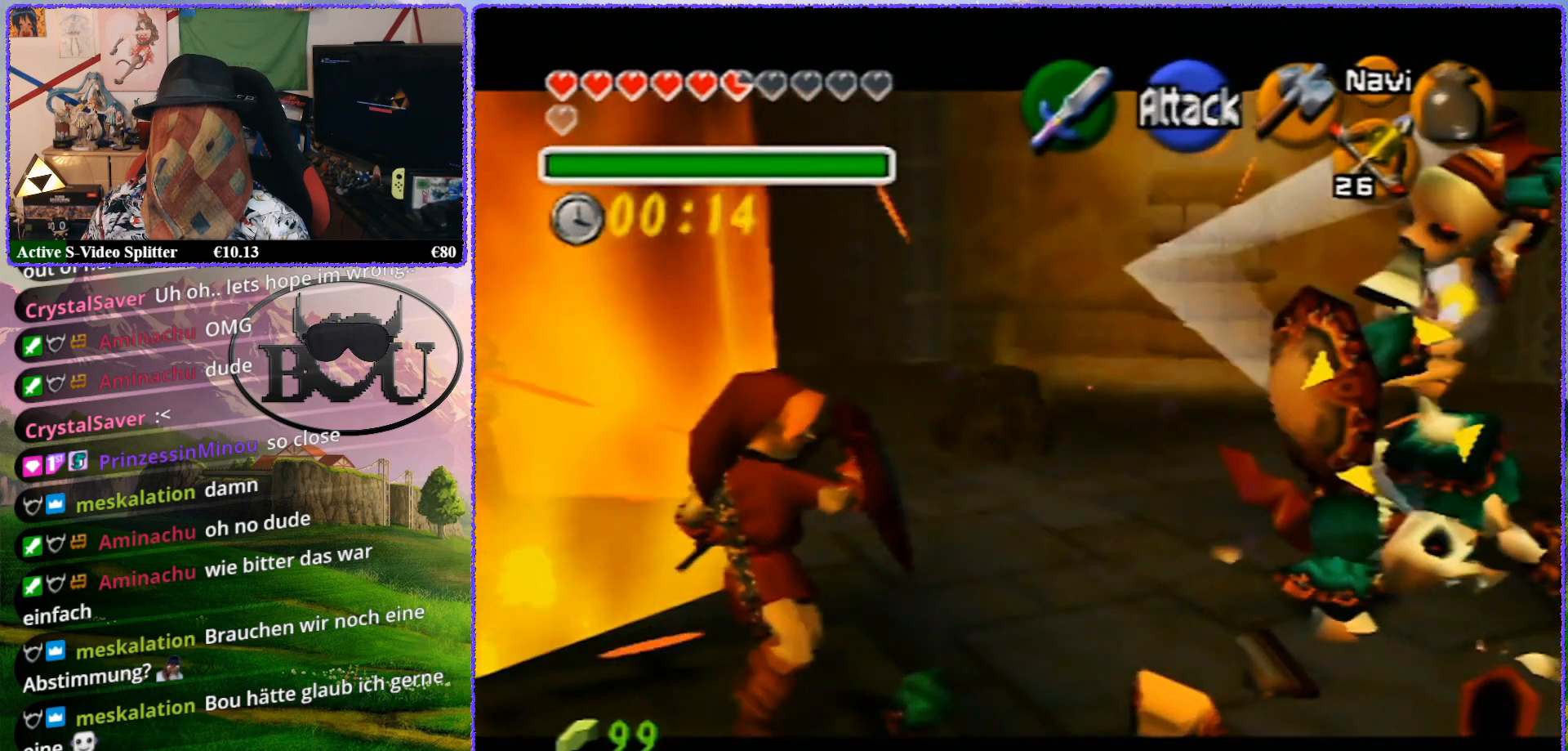
{"buttons": ["R1", "Z"], "left_stick": "center", "events": [[33, "A", "up"]]}
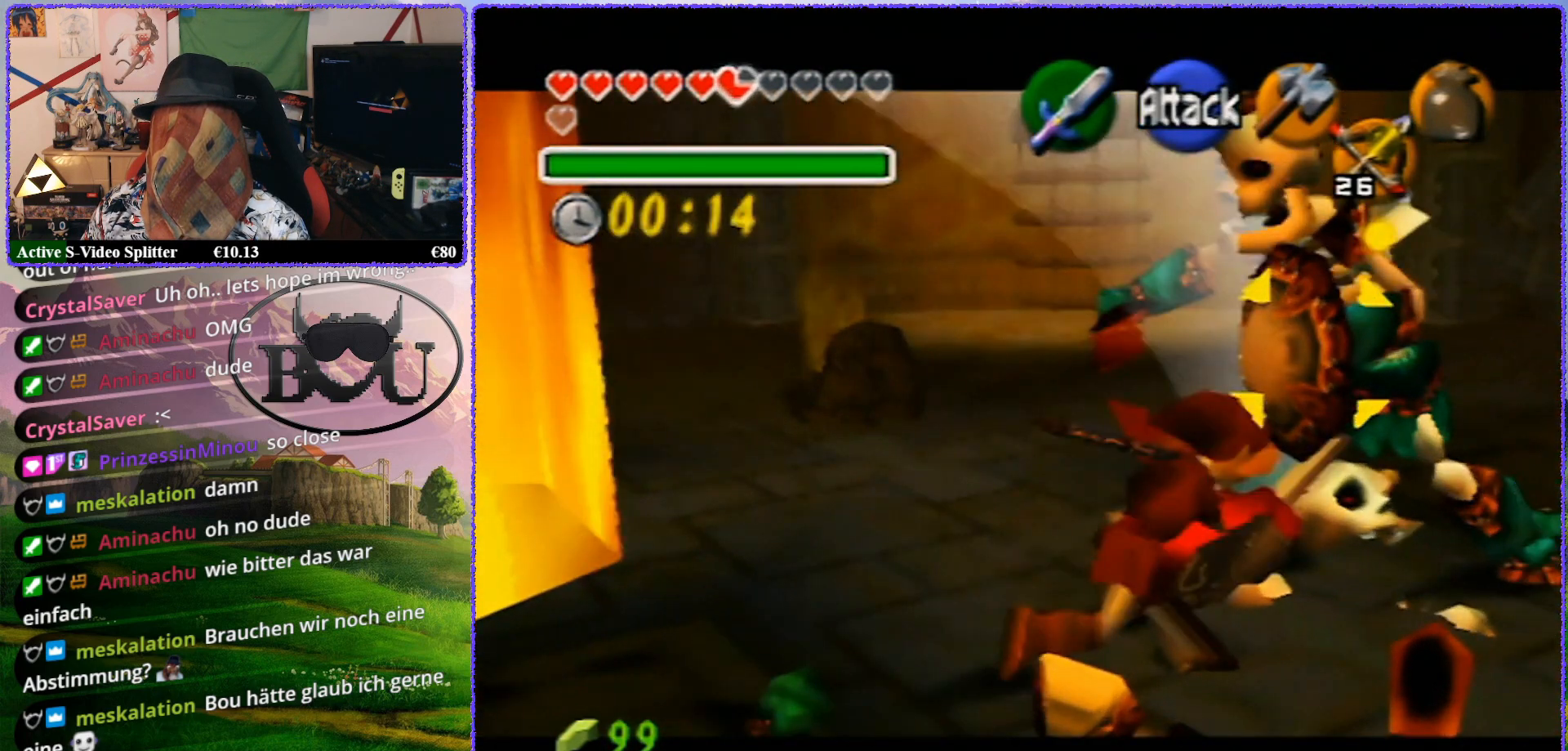
{"buttons": ["R1", "Z"], "left_stick": "center", "events": []}
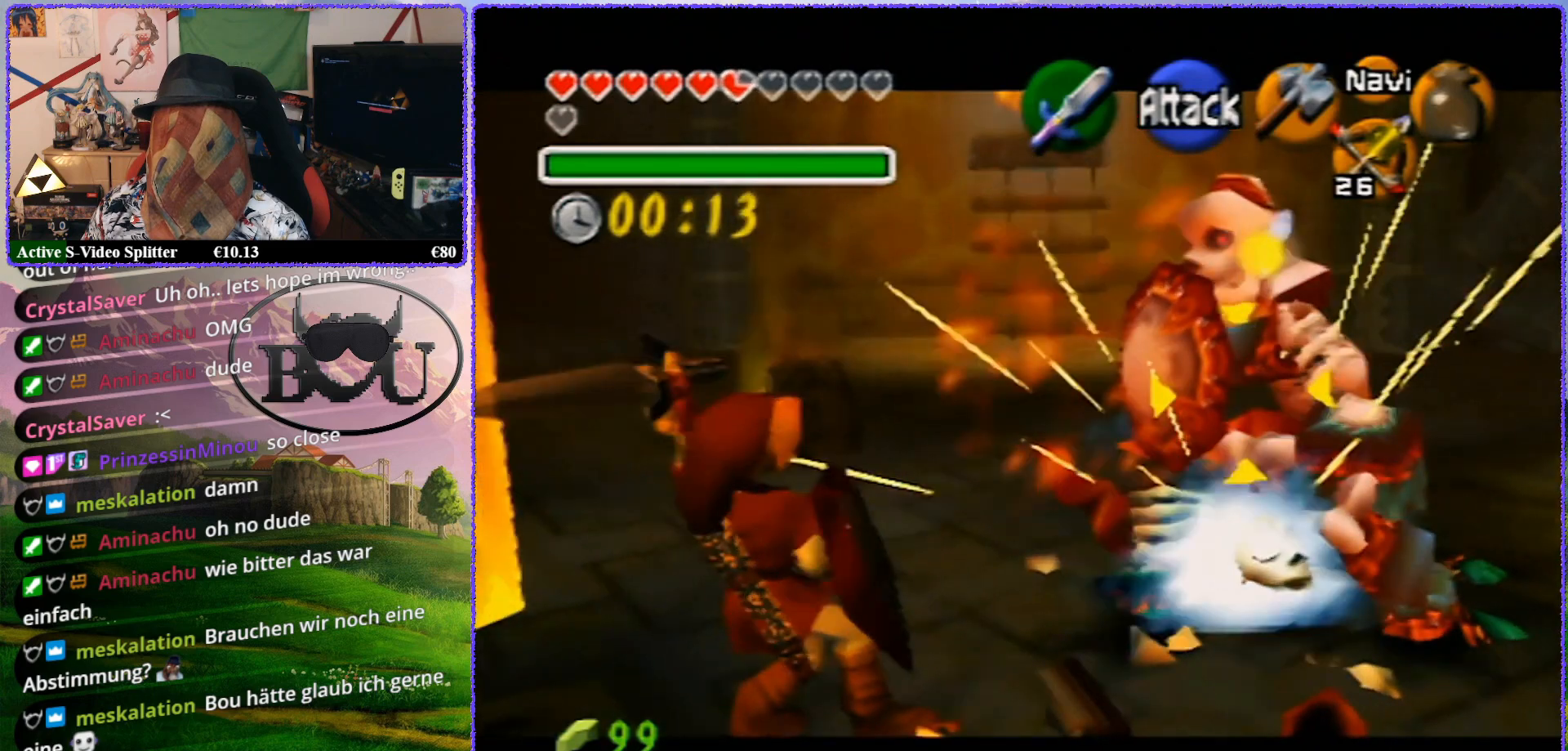
{"buttons": ["R1", "Z"], "left_stick": "center", "events": []}
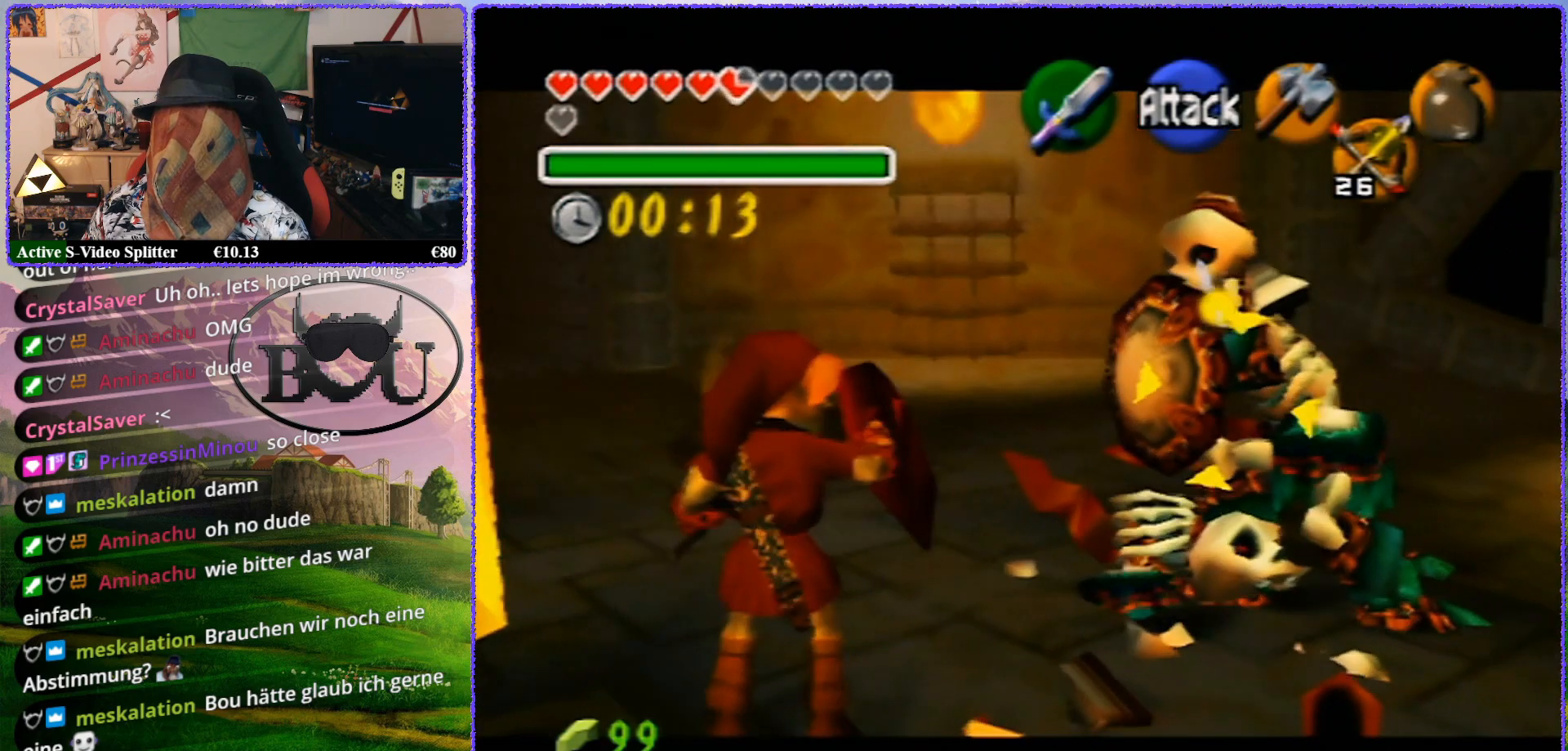
{"buttons": ["R1", "Z"], "left_stick": "center", "events": [[33, "A", "down"], [250, "A", "up"]]}
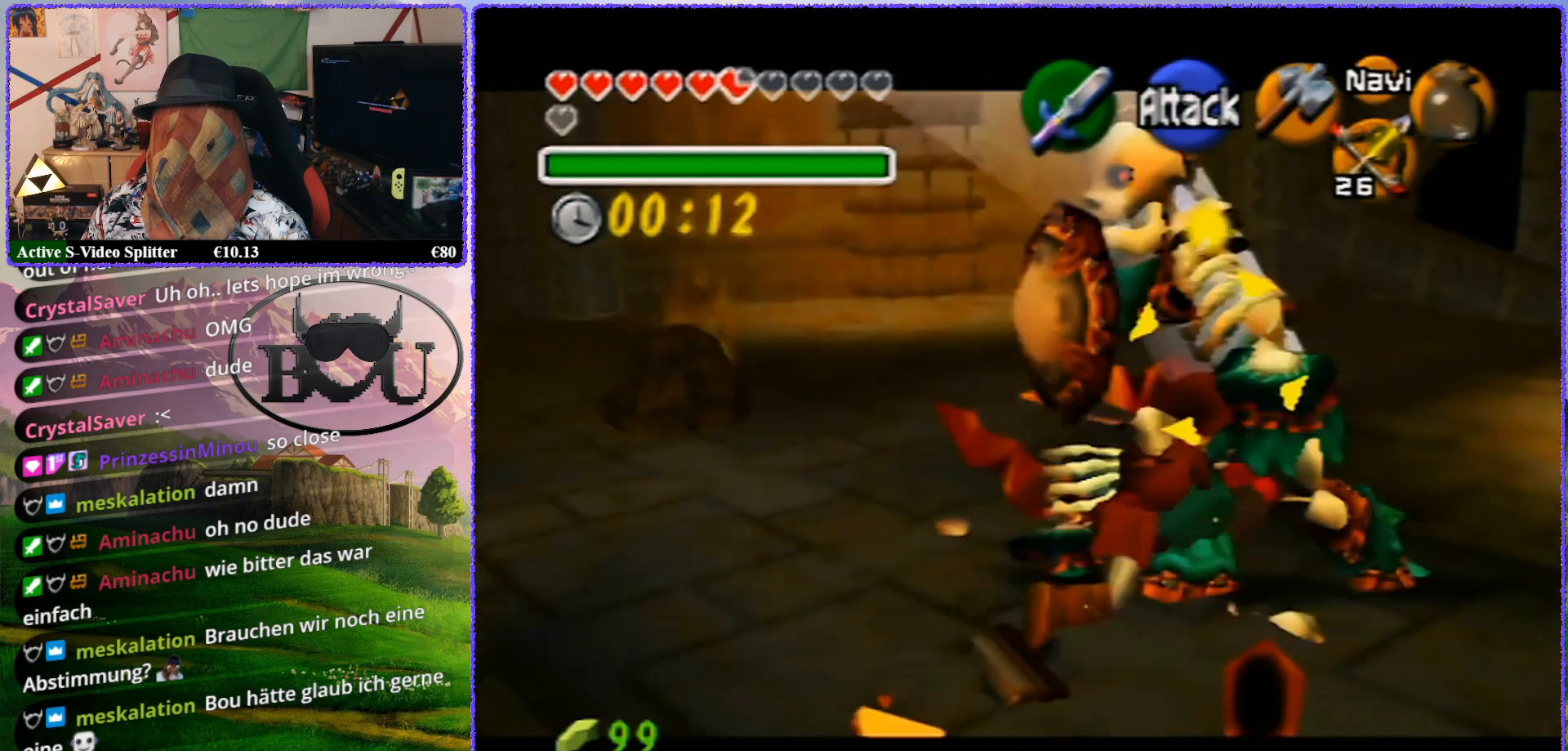
{"buttons": ["R1", "Z"], "left_stick": "up-left", "events": [[367, "left_stick", "up-left"]]}
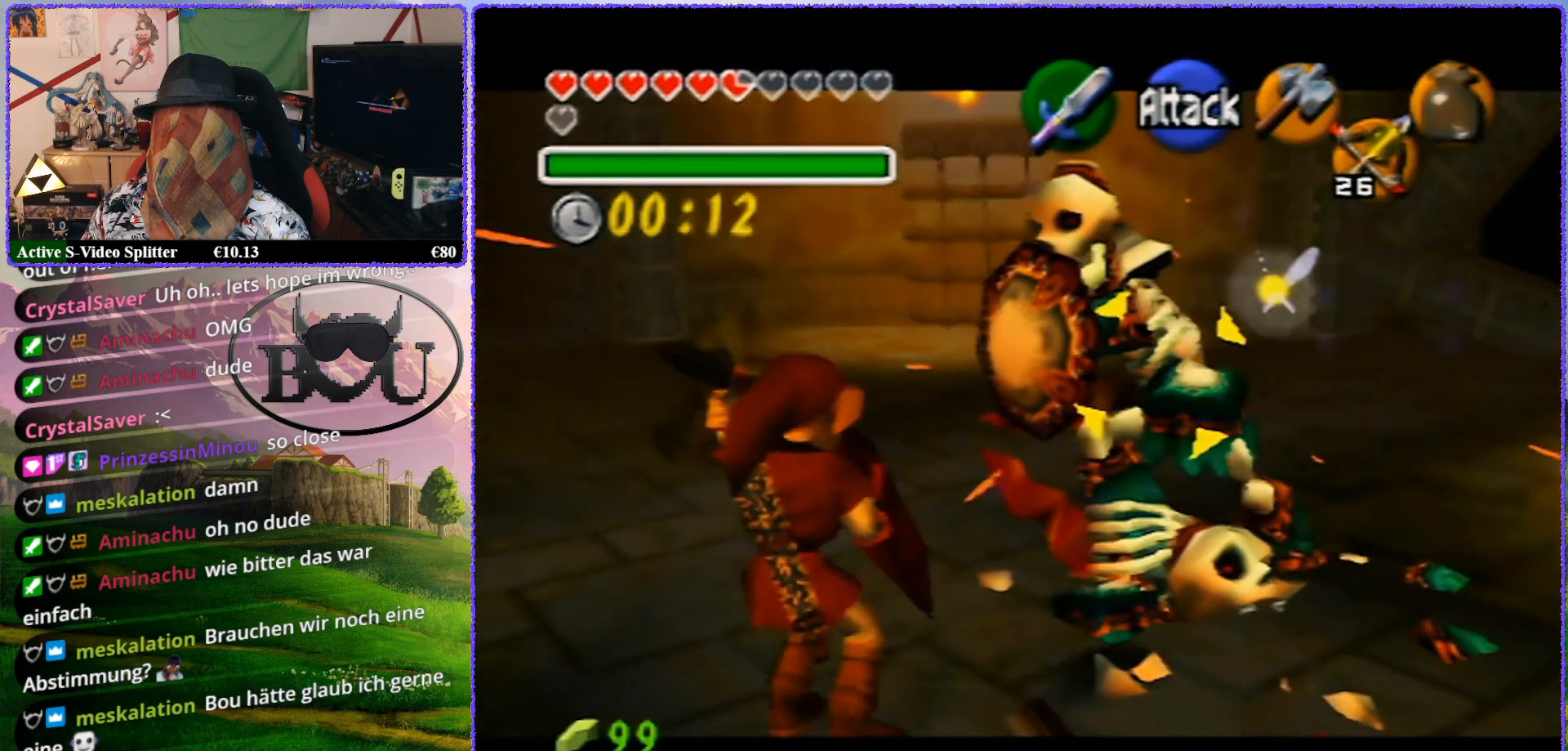
{"buttons": ["R1", "Z"], "left_stick": "center", "events": [[183, "left_stick", "center"], [250, "A", "down"], [350, "A", "up"]]}
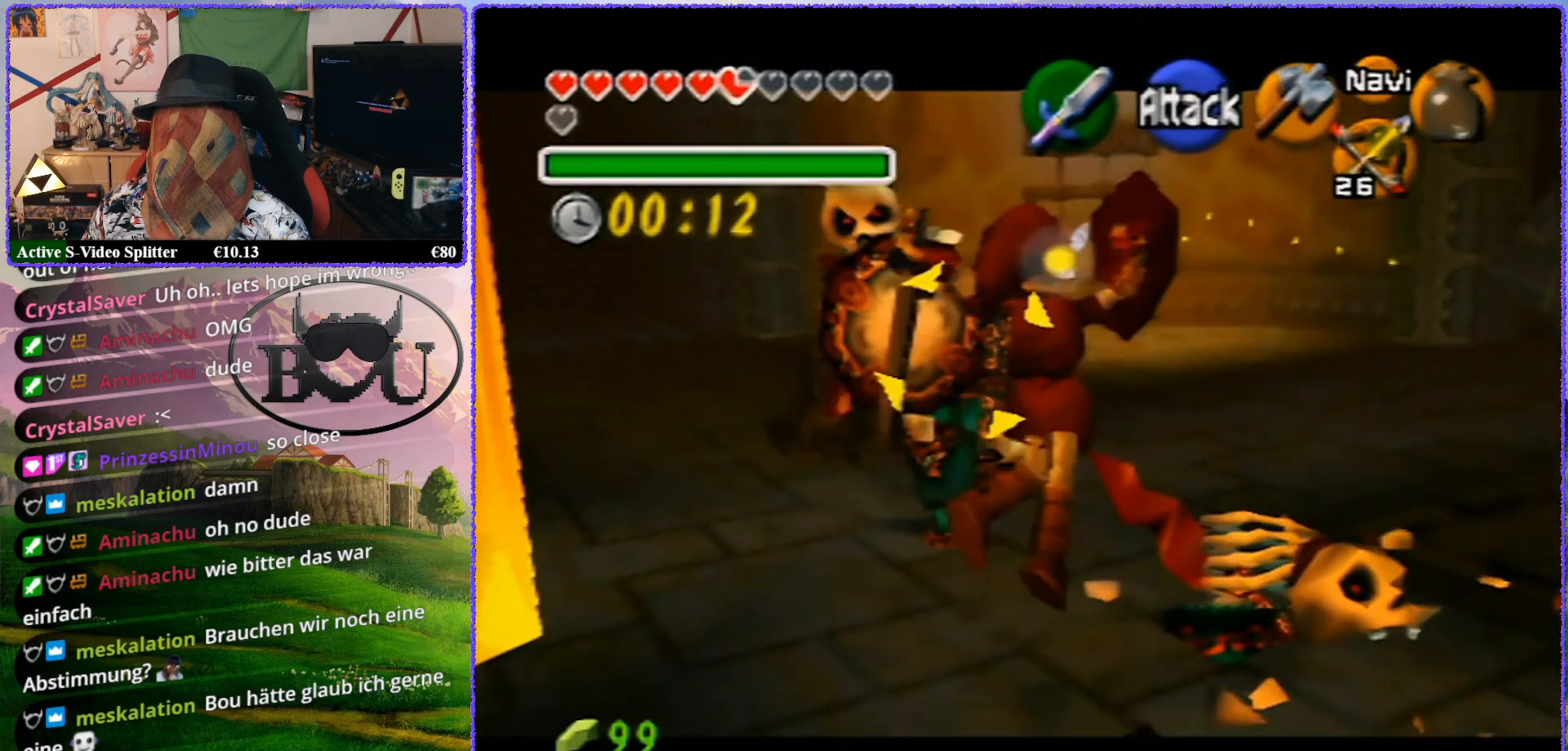
{"buttons": ["R1", "Z"], "left_stick": "center", "events": []}
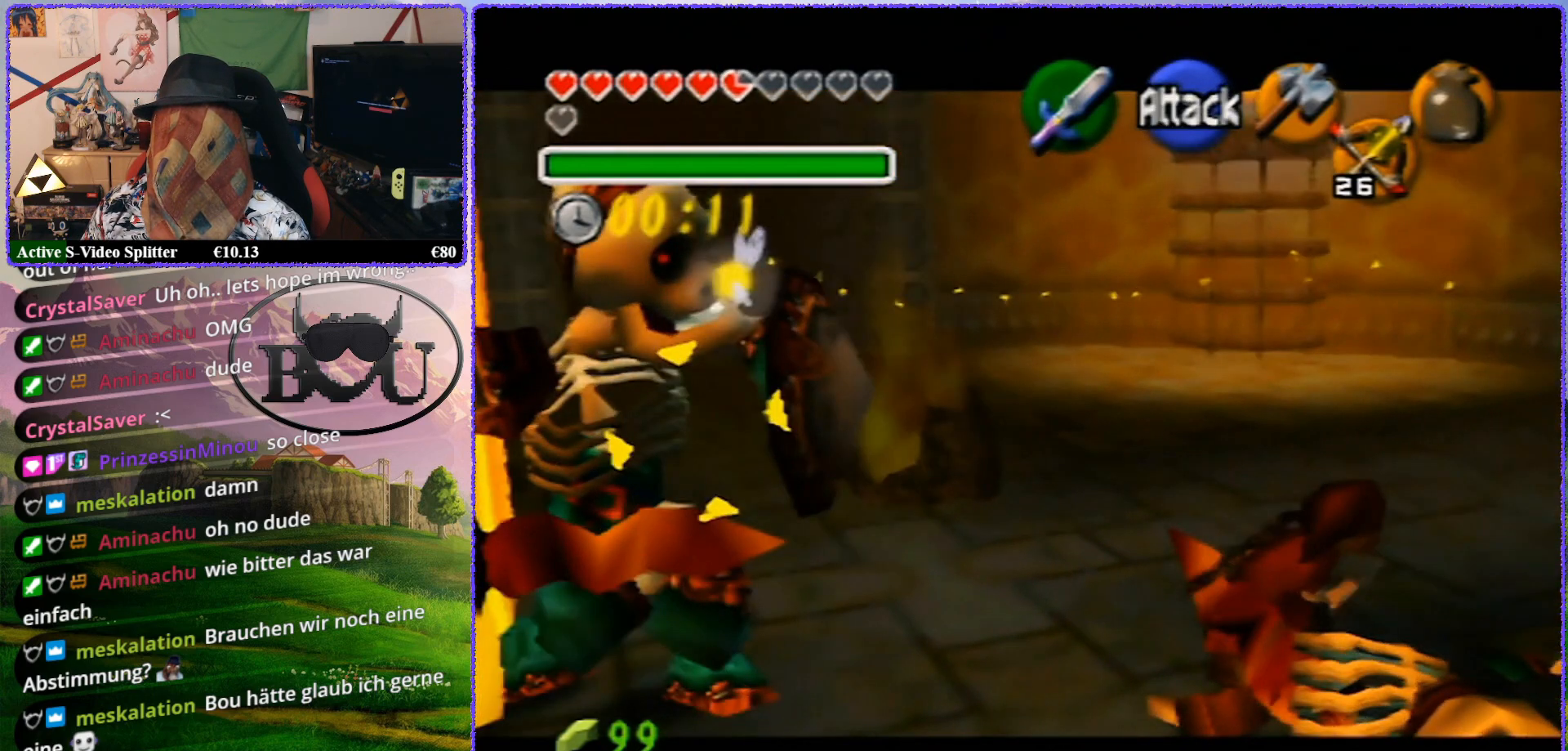
{"buttons": ["R1", "Z"], "left_stick": "center", "events": [[133, "left_stick", "left"], [400, "left_stick", "center"]]}
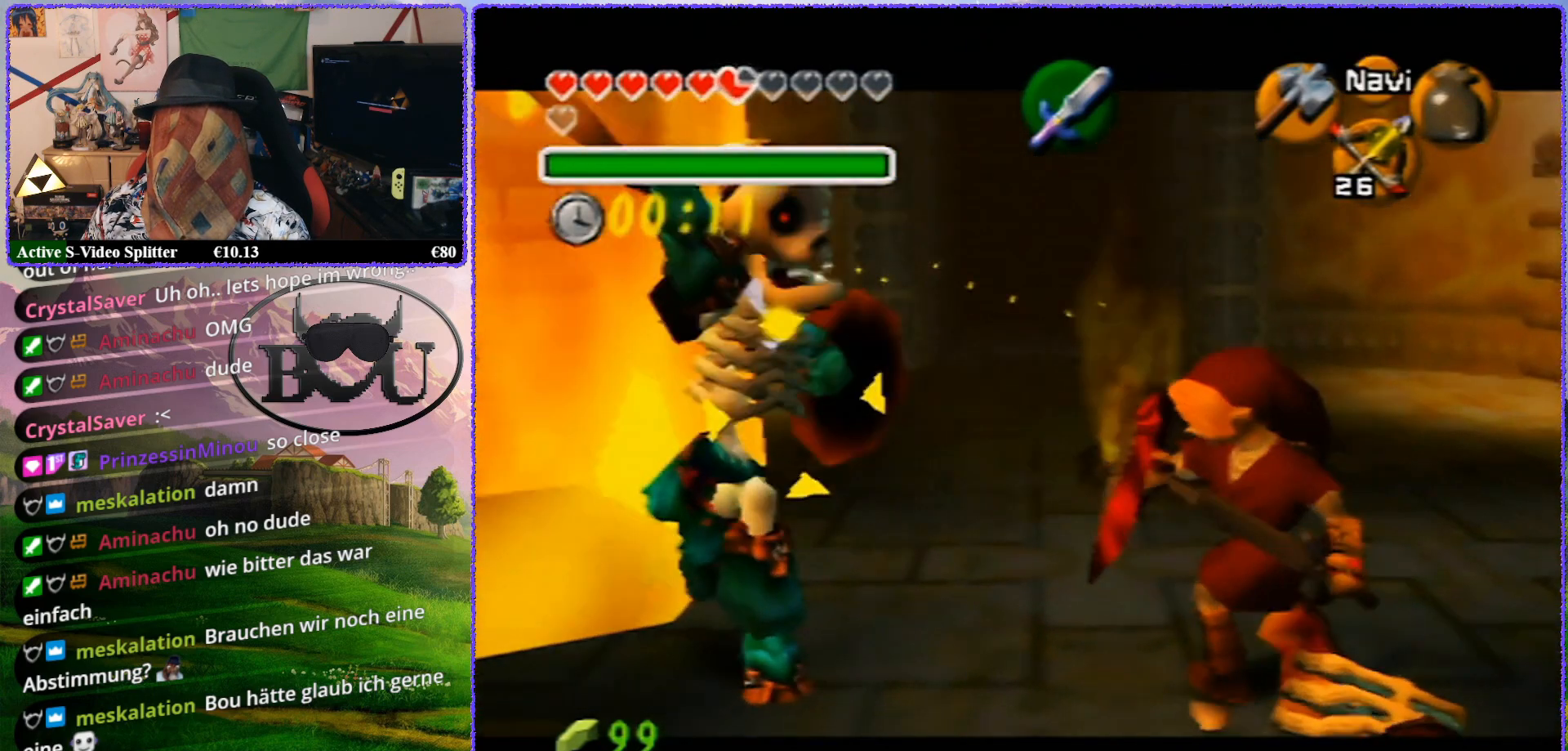
{"buttons": ["R1", "Z"], "left_stick": "center", "events": [[300, "A", "down"], [467, "A", "up"]]}
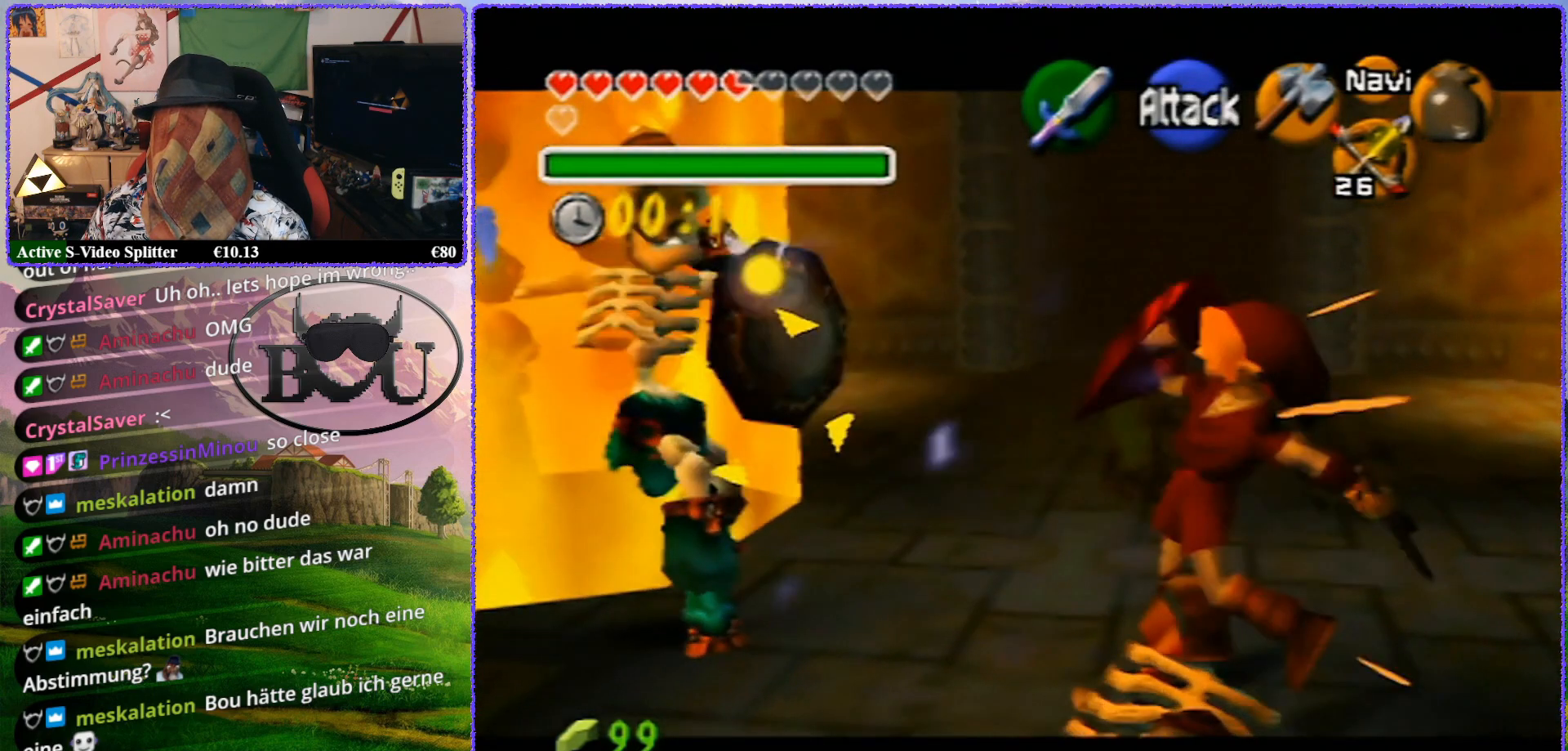
{"buttons": ["R1", "Z"], "left_stick": "center", "events": []}
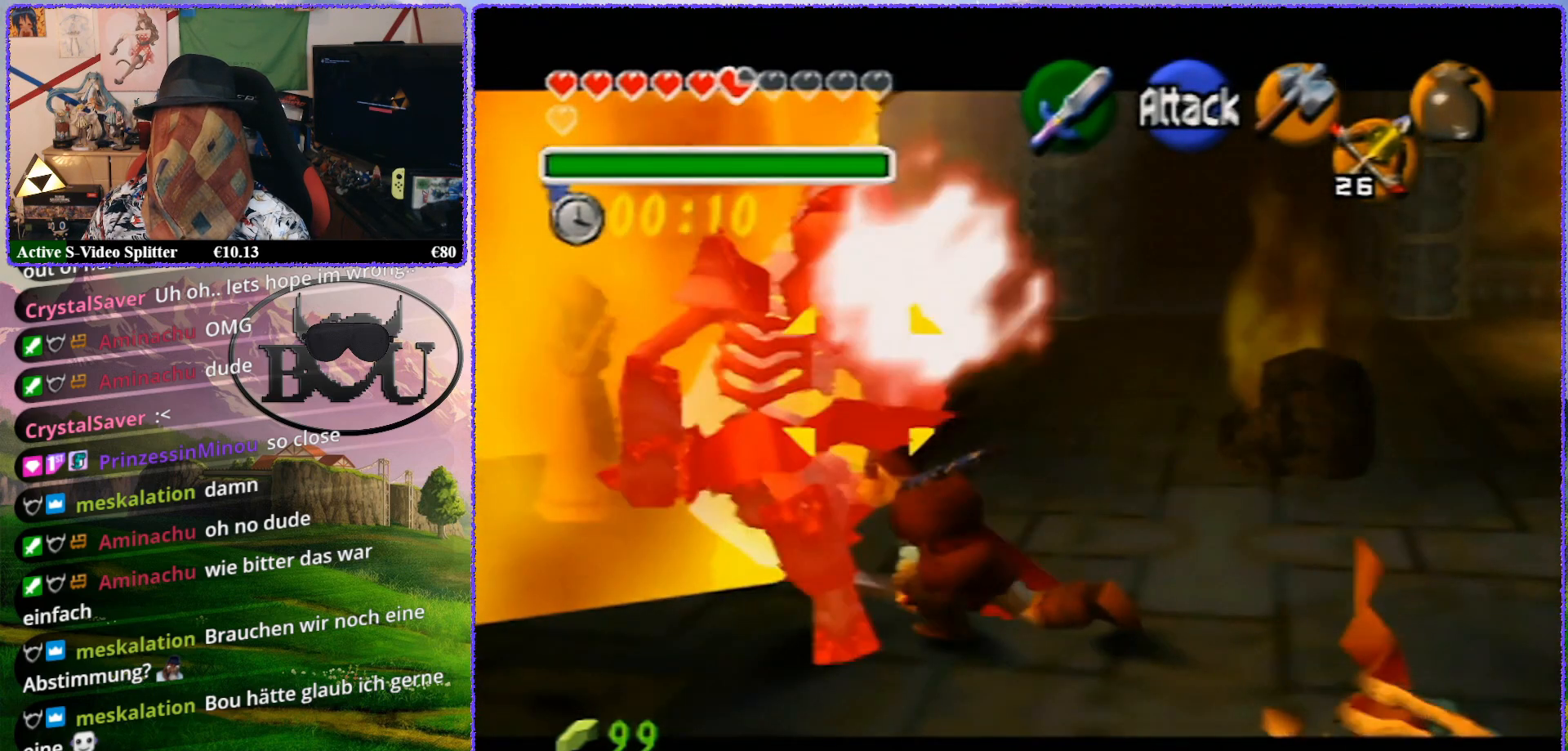
{"buttons": ["R1", "Z"], "left_stick": "left", "events": [[233, "left_stick", "left"]]}
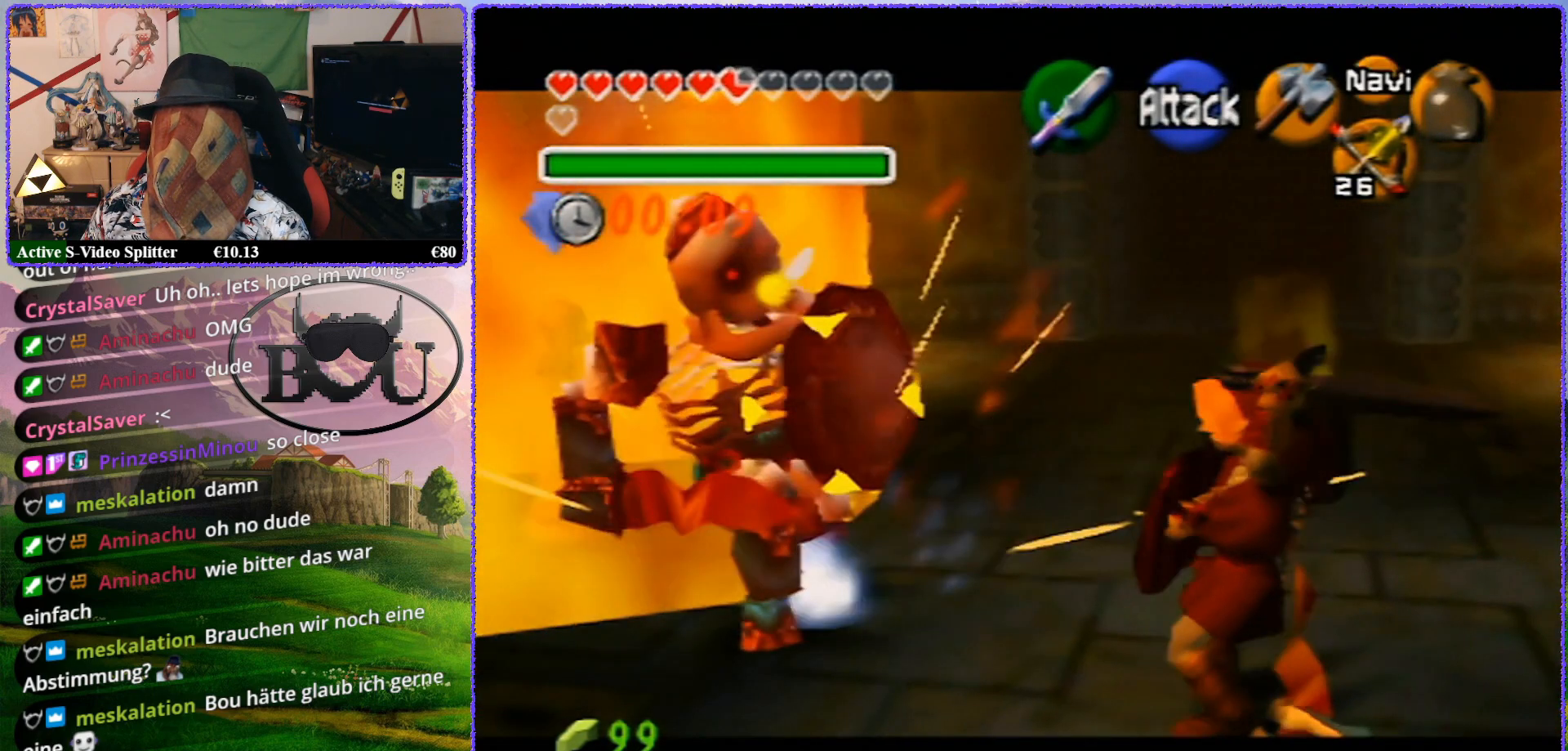
{"buttons": ["A", "R1", "Z"], "left_stick": "center", "events": [[50, "left_stick", "center"], [467, "A", "down"]]}
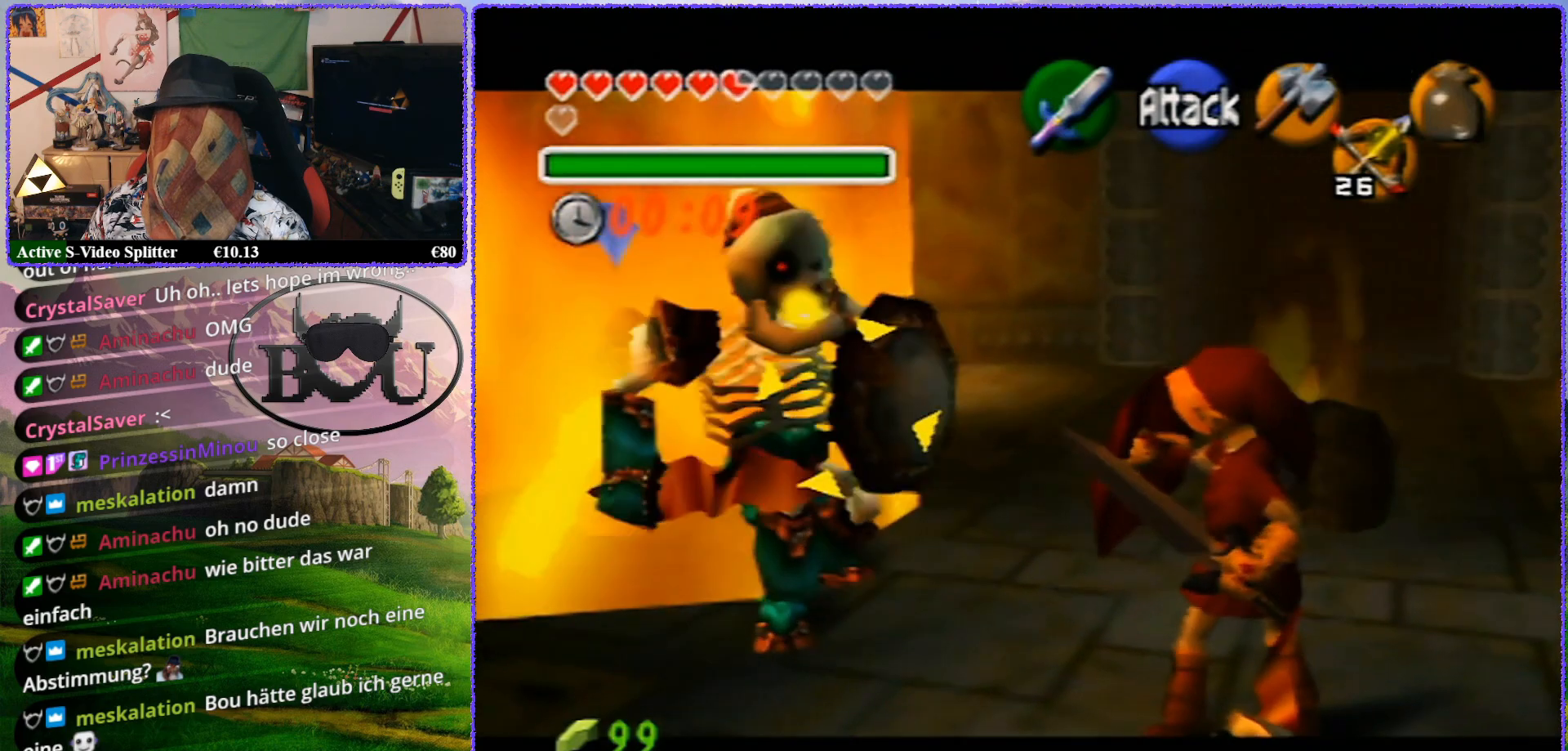
{"buttons": ["R1", "Z"], "left_stick": "center", "events": [[150, "A", "up"]]}